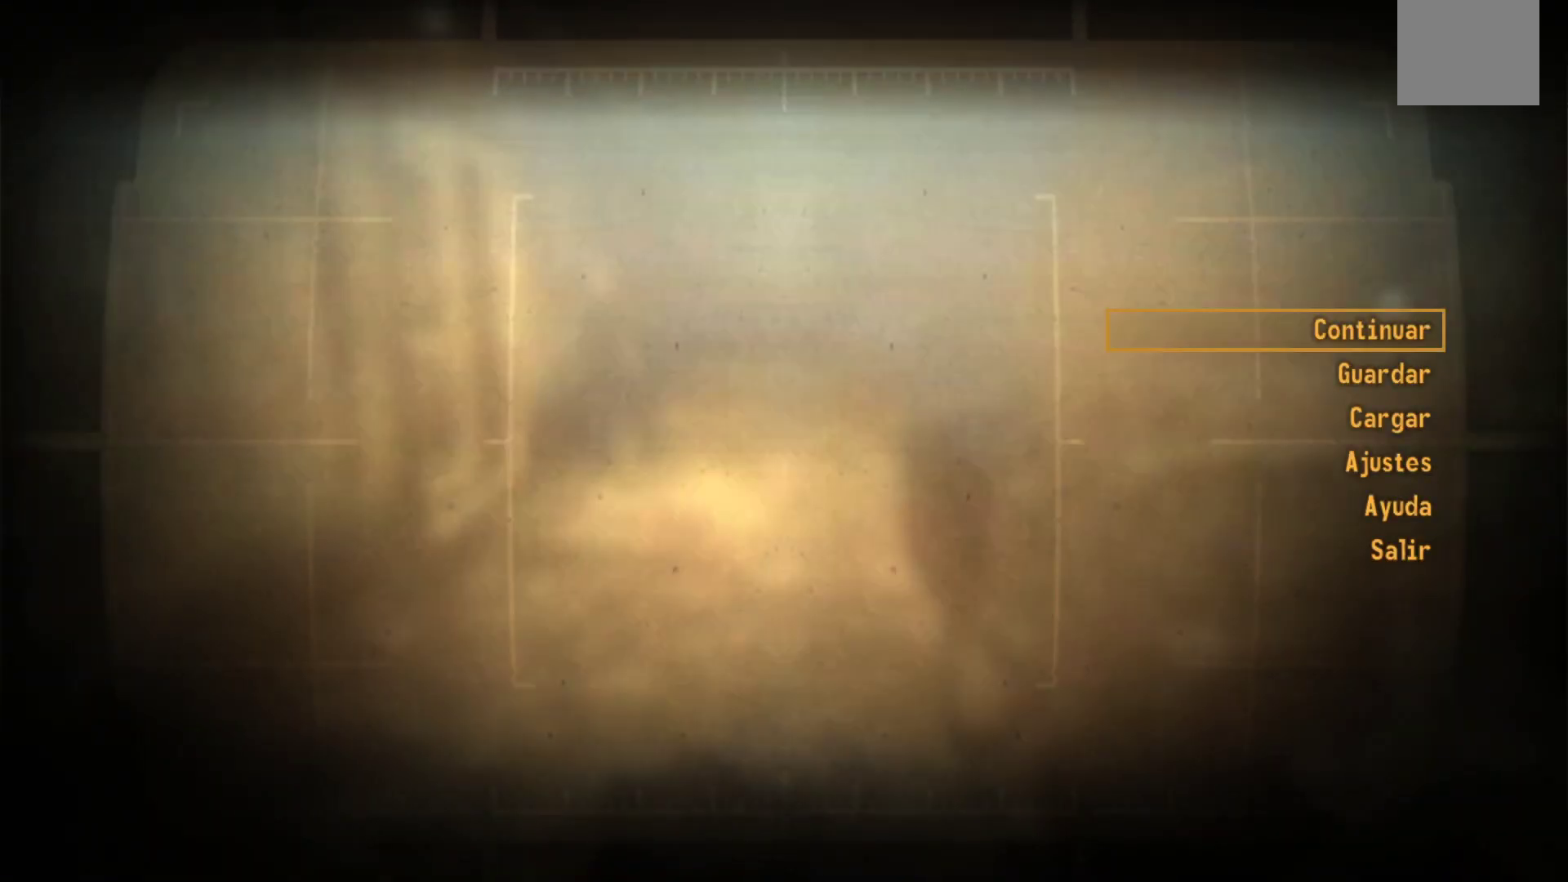
Gameplay with a controller (Xbox layout); each line is a JSON object with the inputs held at the frame after it. "events" lists button and stick changes between this image and that frame as [ms after this image, input, new state], when the widget could be followed in between.
{"buttons": ["DPAD_DOWN"], "left_stick": "center", "right_stick": "center", "events": [[200, "DPAD_DOWN", "down"], [333, "DPAD_DOWN", "up"], [483, "DPAD_DOWN", "down"]]}
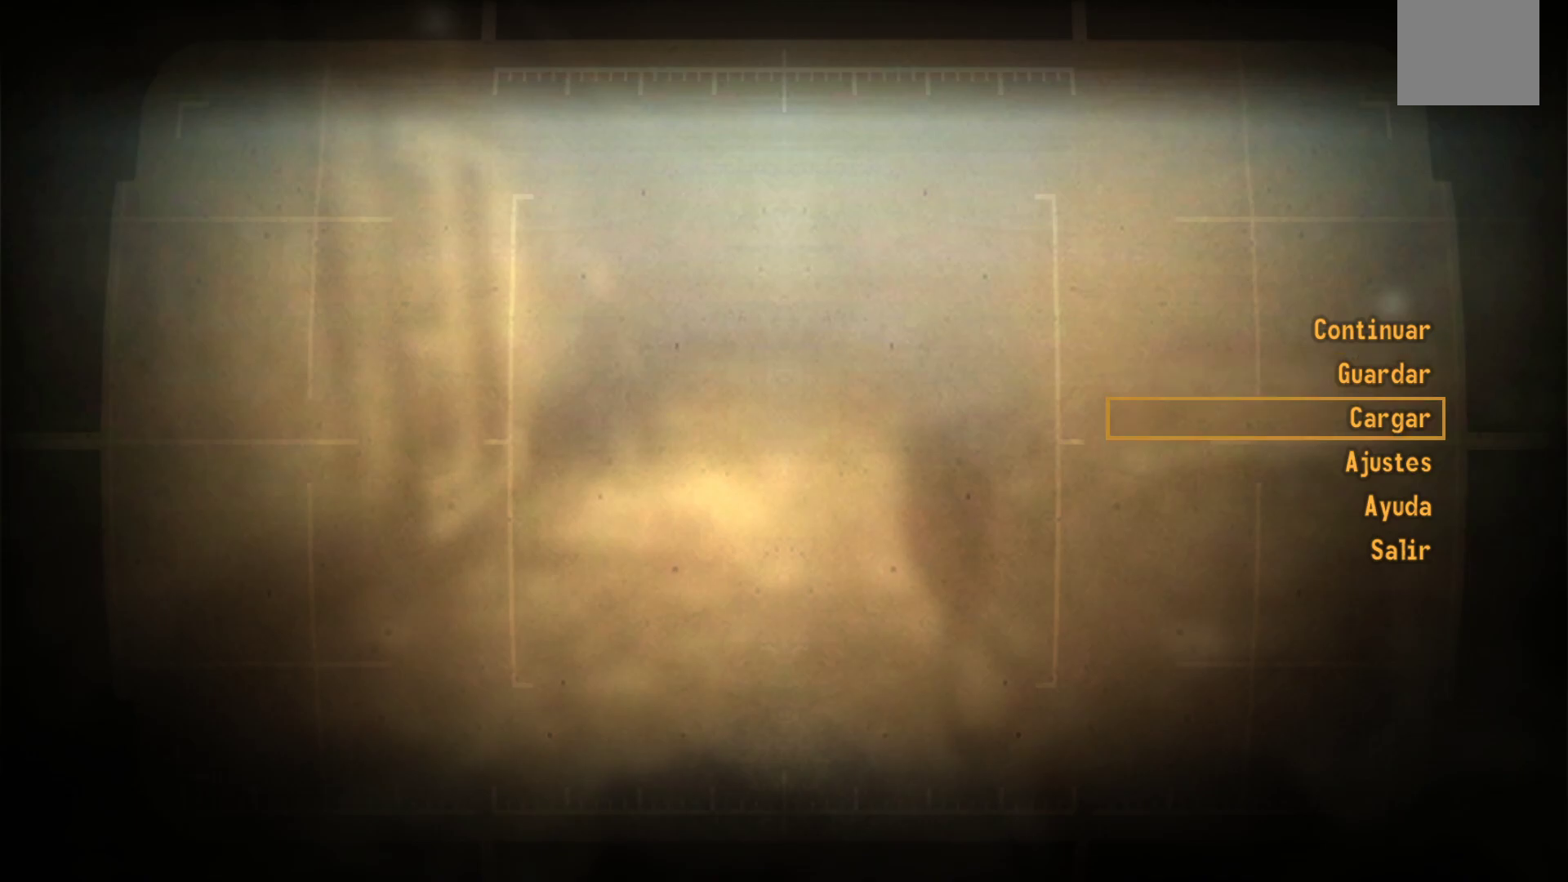
{"buttons": [], "left_stick": "center", "right_stick": "center", "events": [[133, "DPAD_DOWN", "up"], [150, "A", "down"], [317, "A", "up"]]}
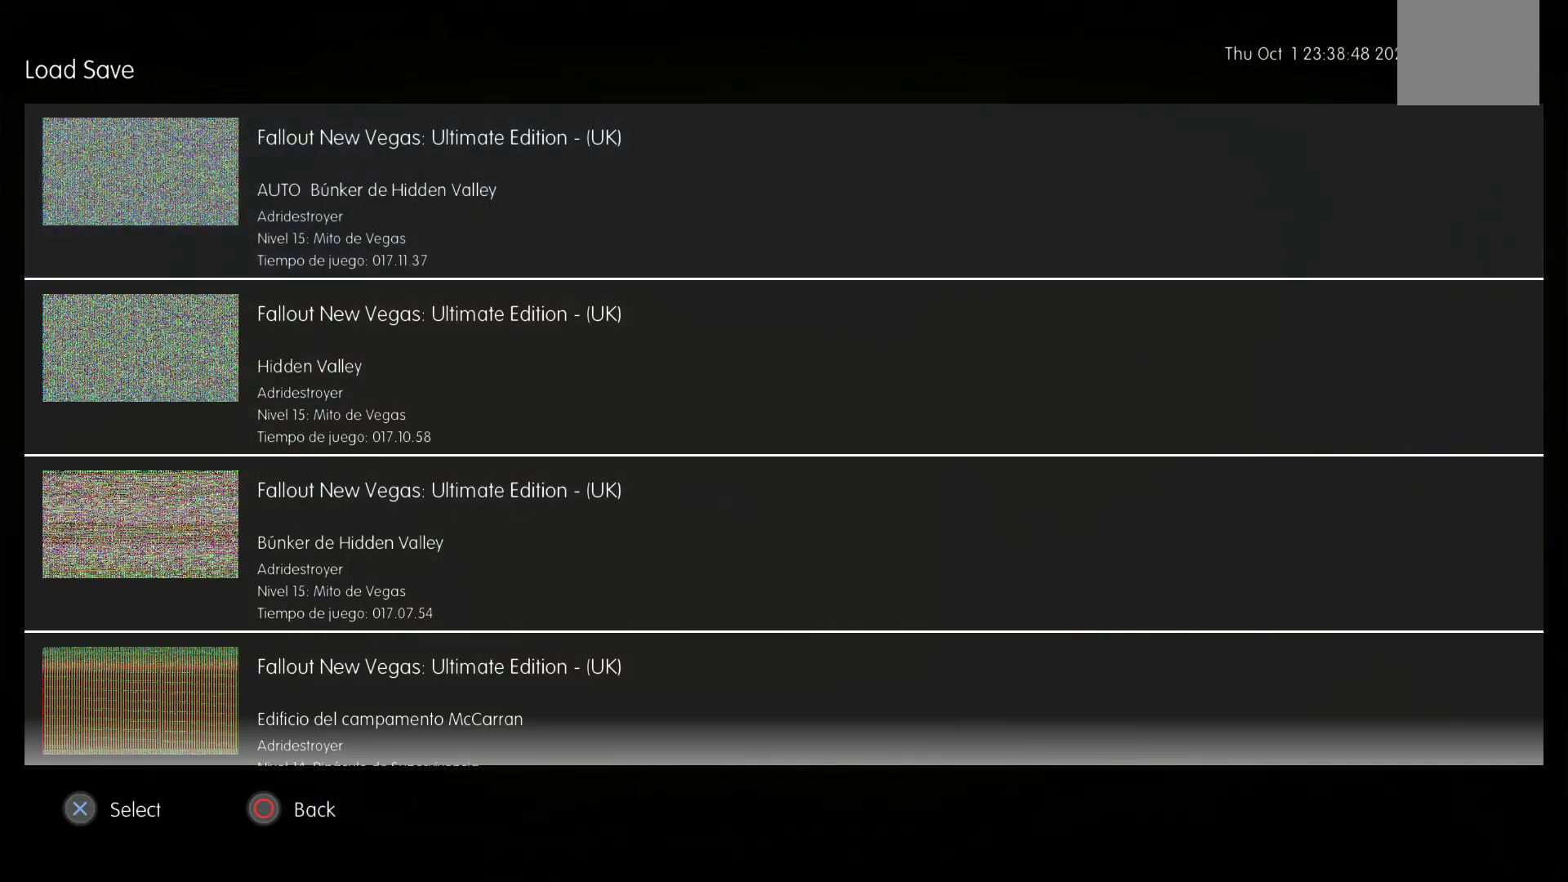
{"buttons": [], "left_stick": "center", "right_stick": "center", "events": []}
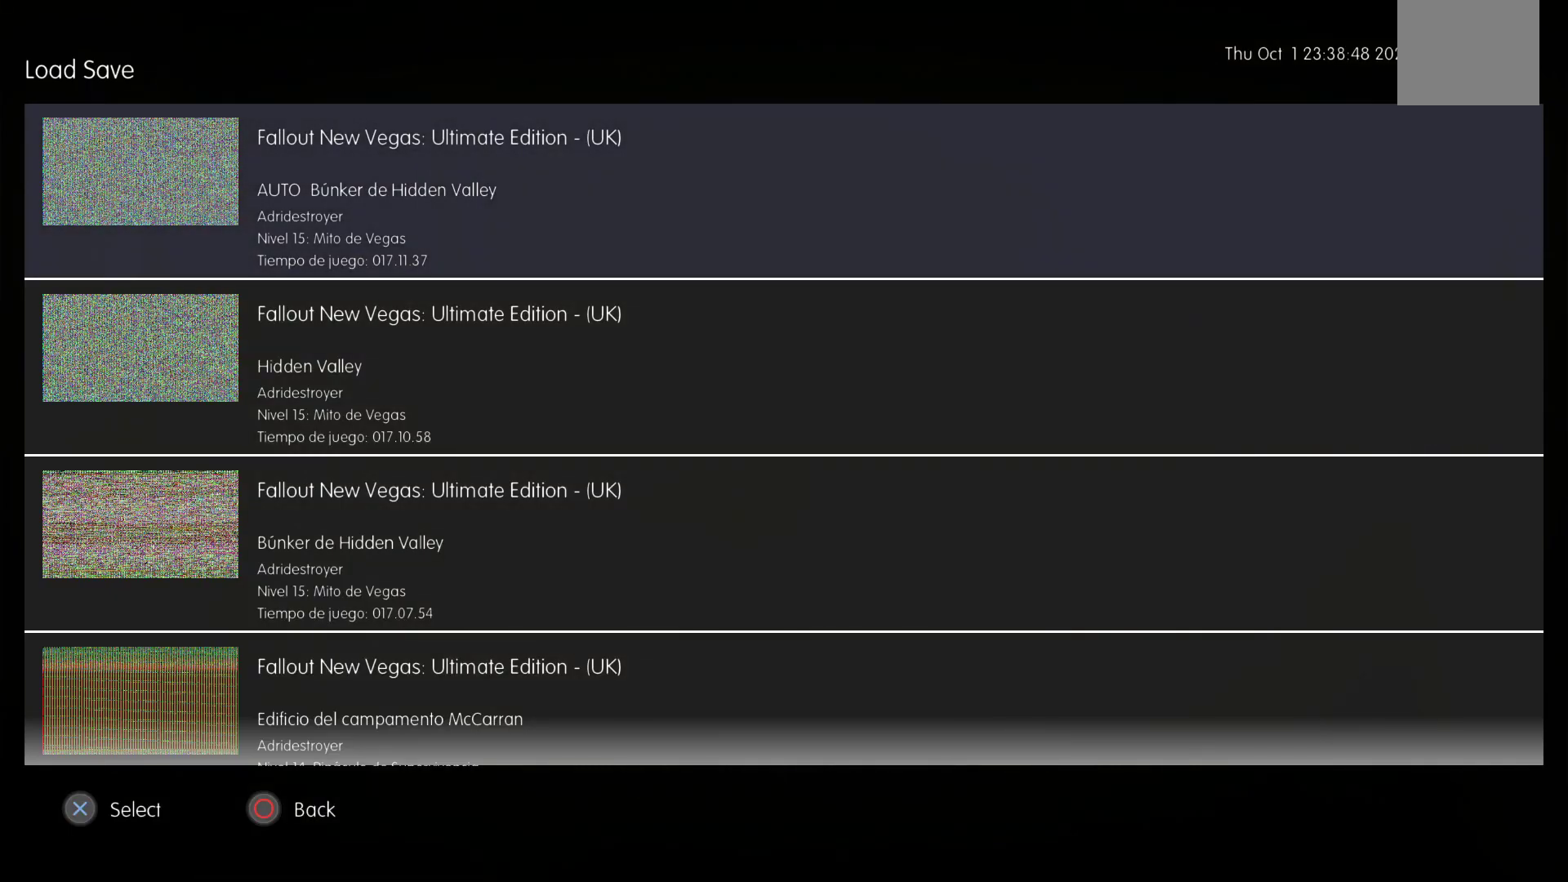
{"buttons": [], "left_stick": "center", "right_stick": "center", "events": []}
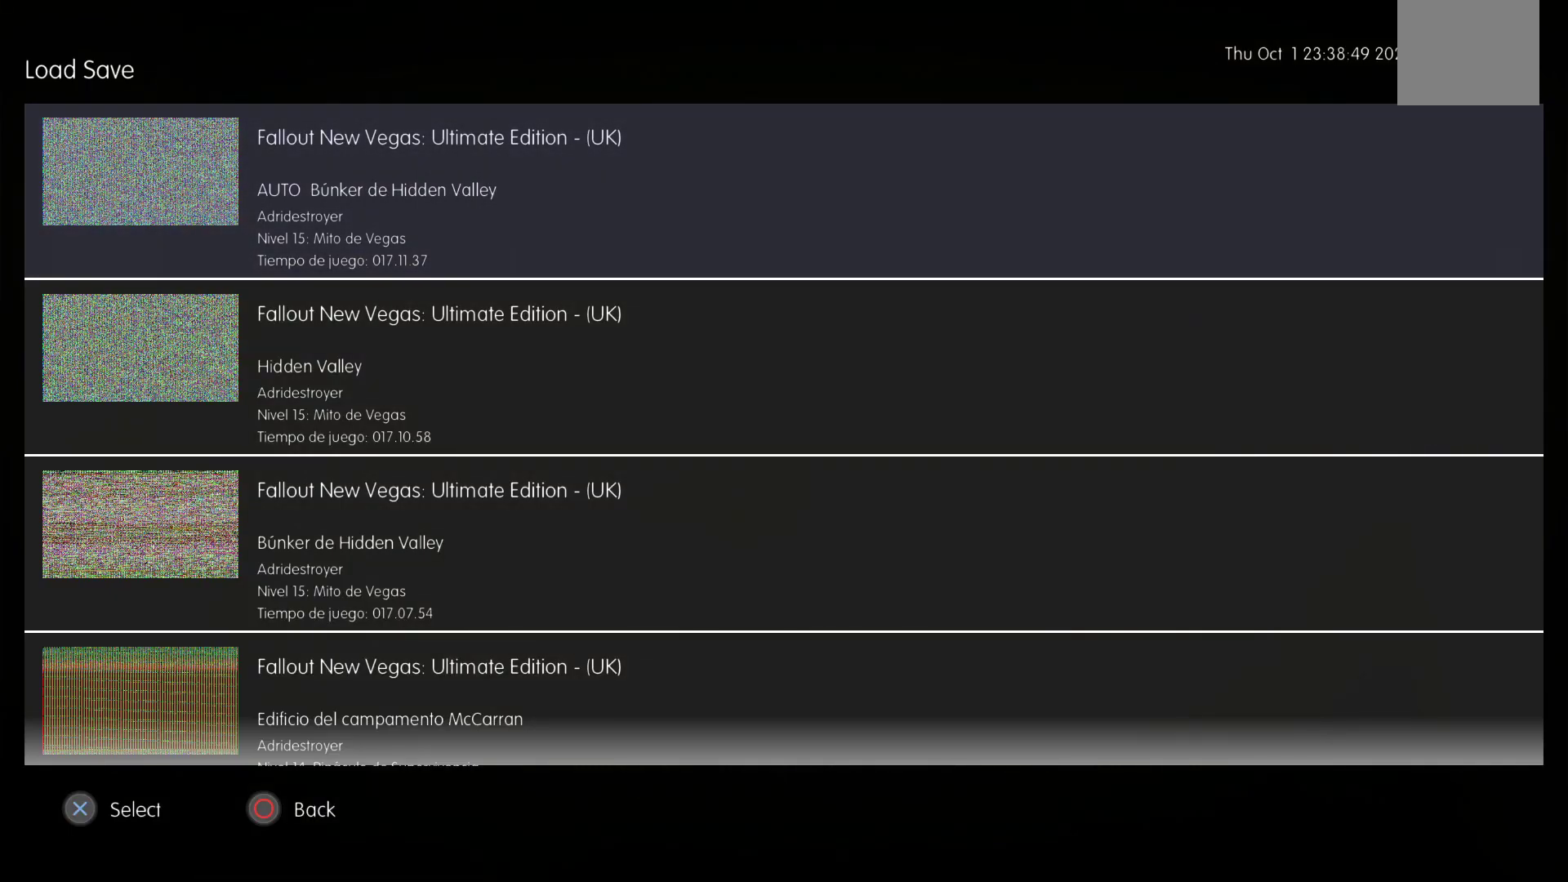
{"buttons": ["DPAD_DOWN"], "left_stick": "center", "right_stick": "center", "events": [[417, "DPAD_DOWN", "down"]]}
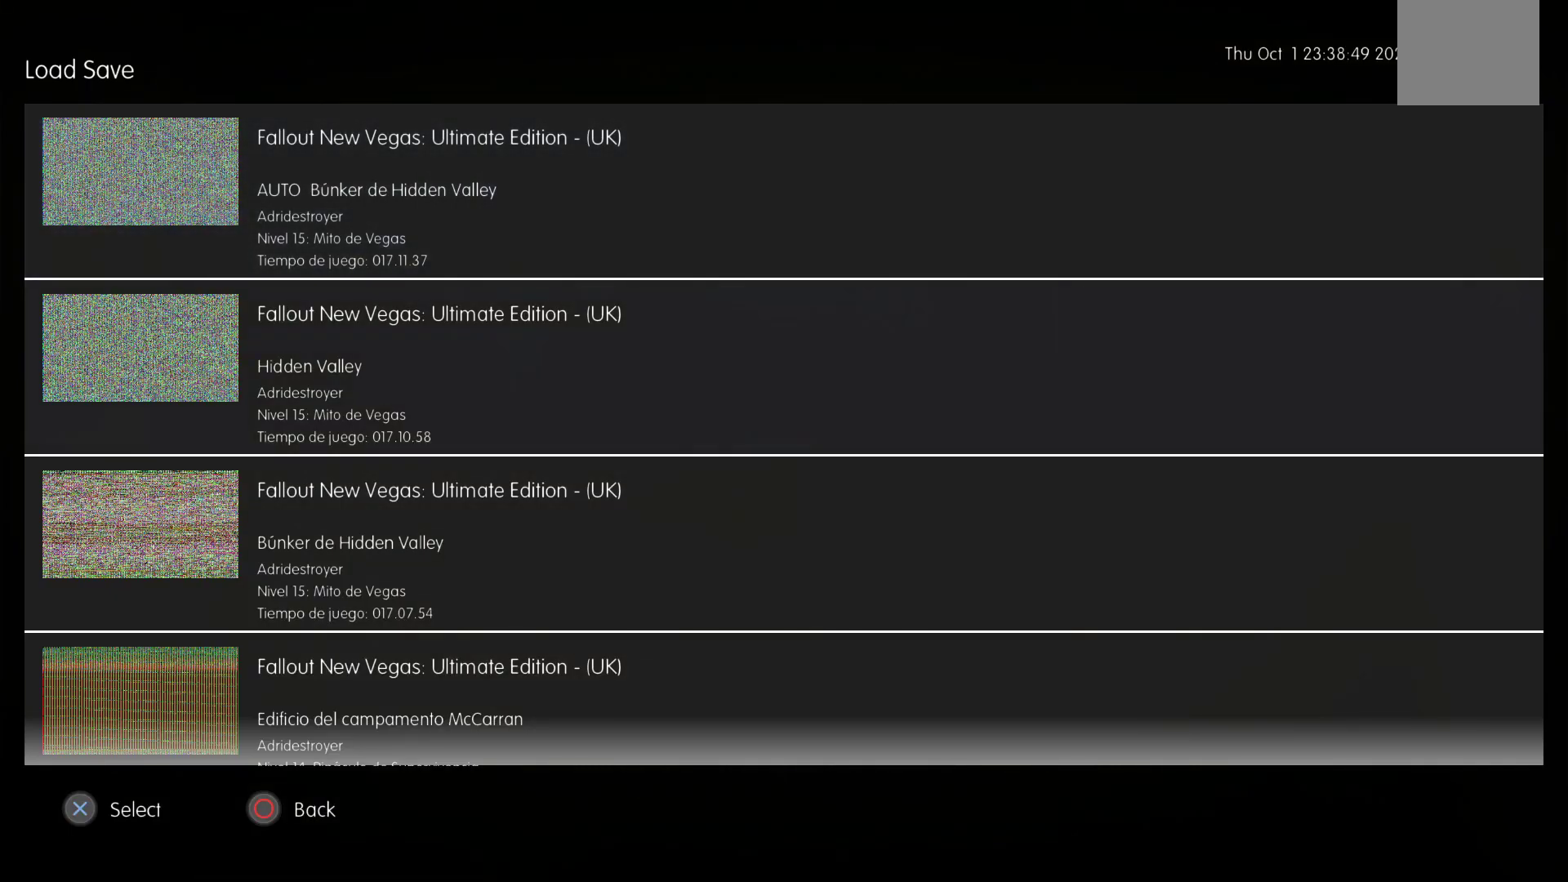
{"buttons": [], "left_stick": "center", "right_stick": "center", "events": [[67, "DPAD_DOWN", "up"]]}
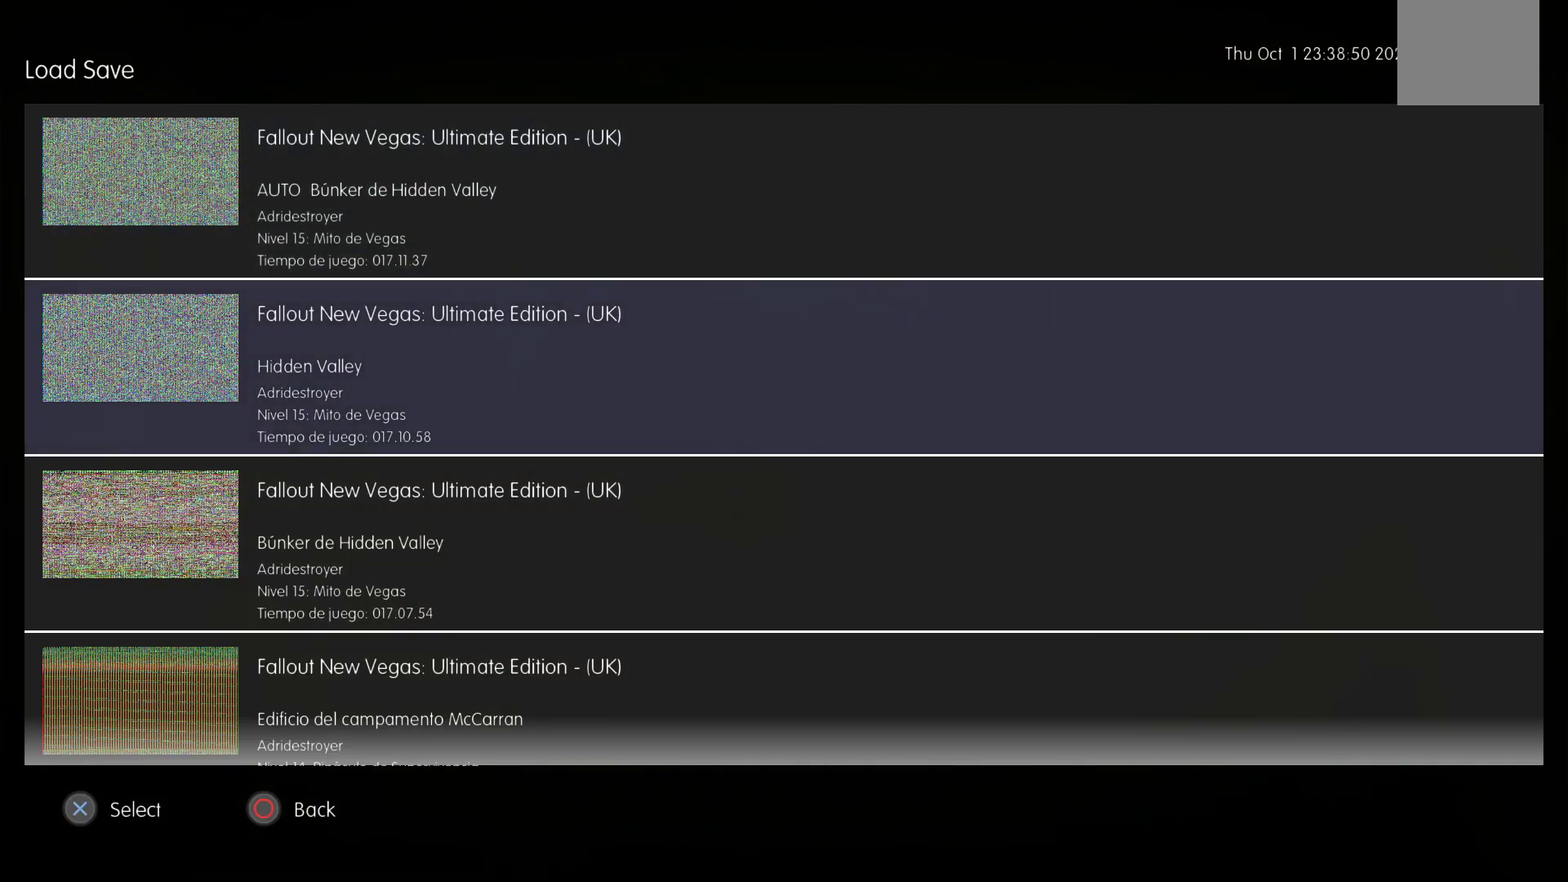
{"buttons": [], "left_stick": "center", "right_stick": "center", "events": [[117, "A", "down"], [267, "A", "up"]]}
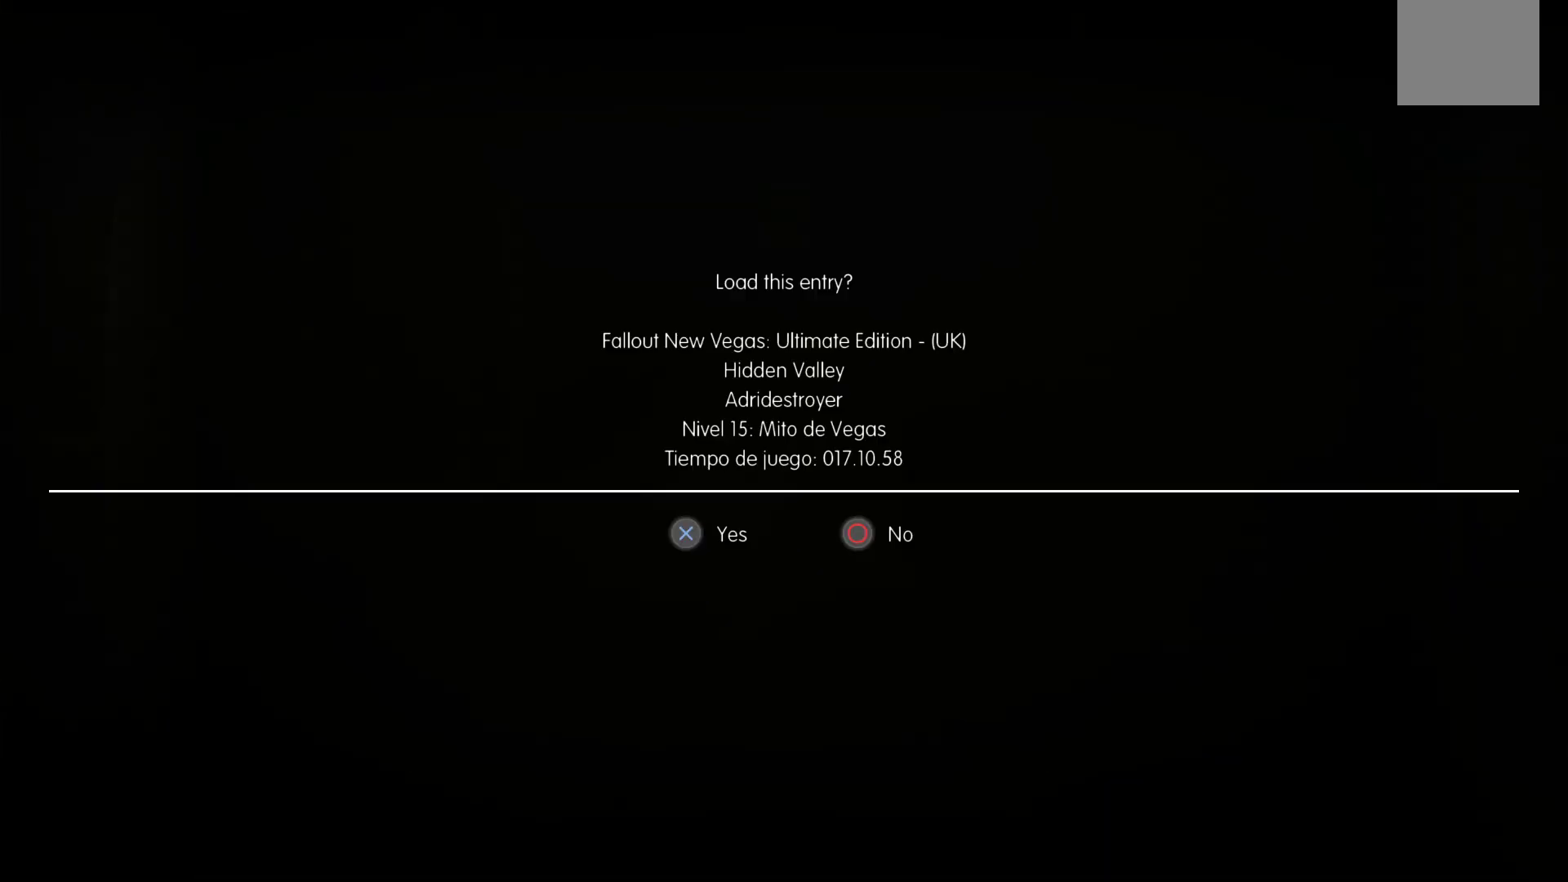
{"buttons": [], "left_stick": "center", "right_stick": "center", "events": [[200, "A", "down"], [350, "A", "up"]]}
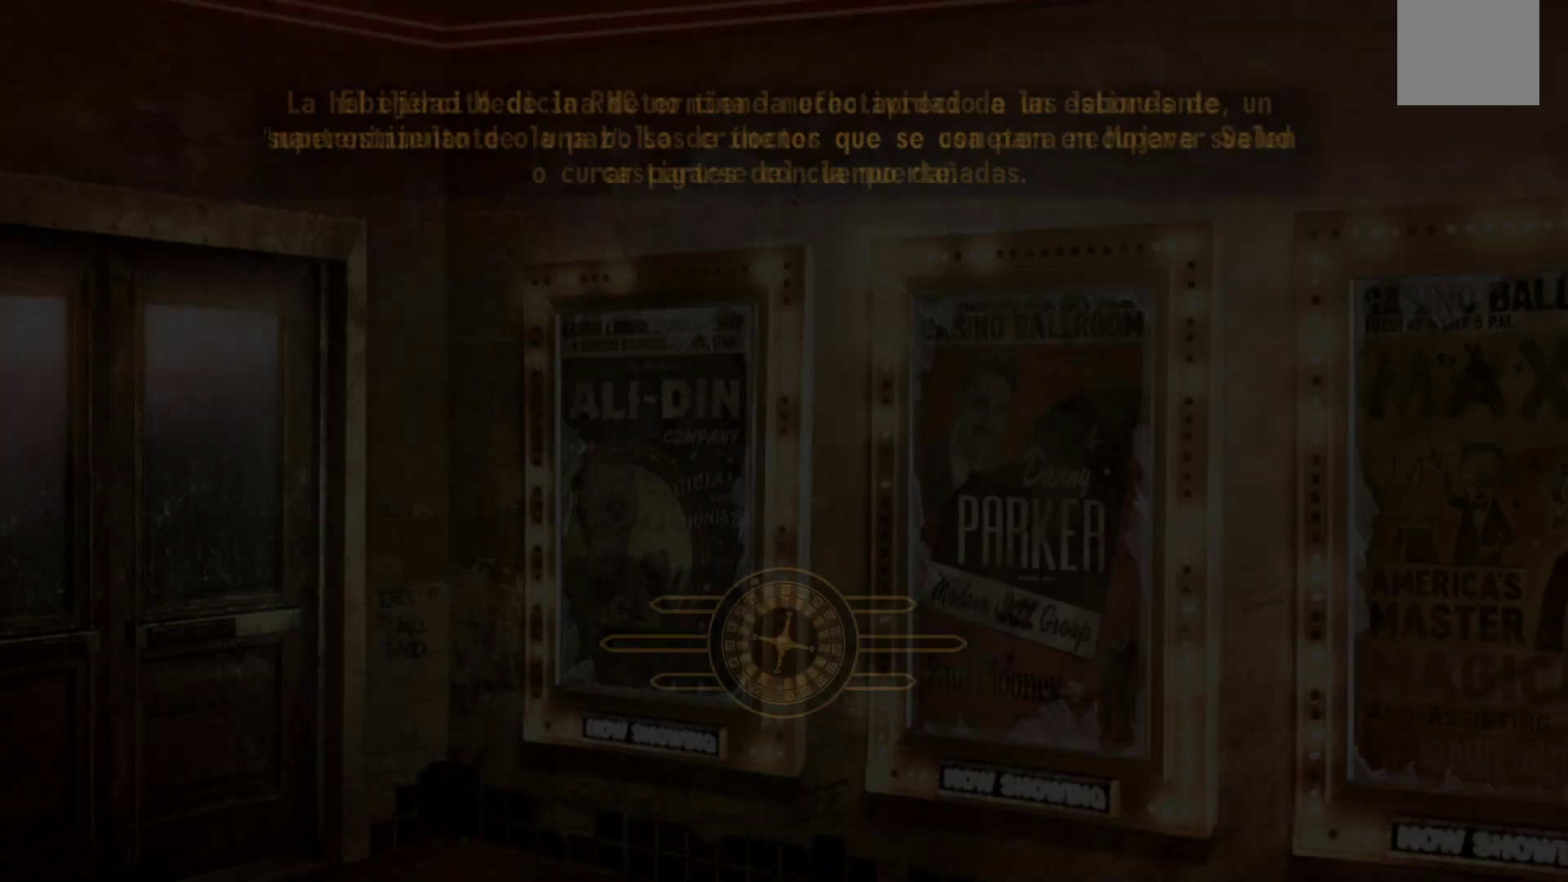
{"buttons": [], "left_stick": "center", "right_stick": "center", "events": []}
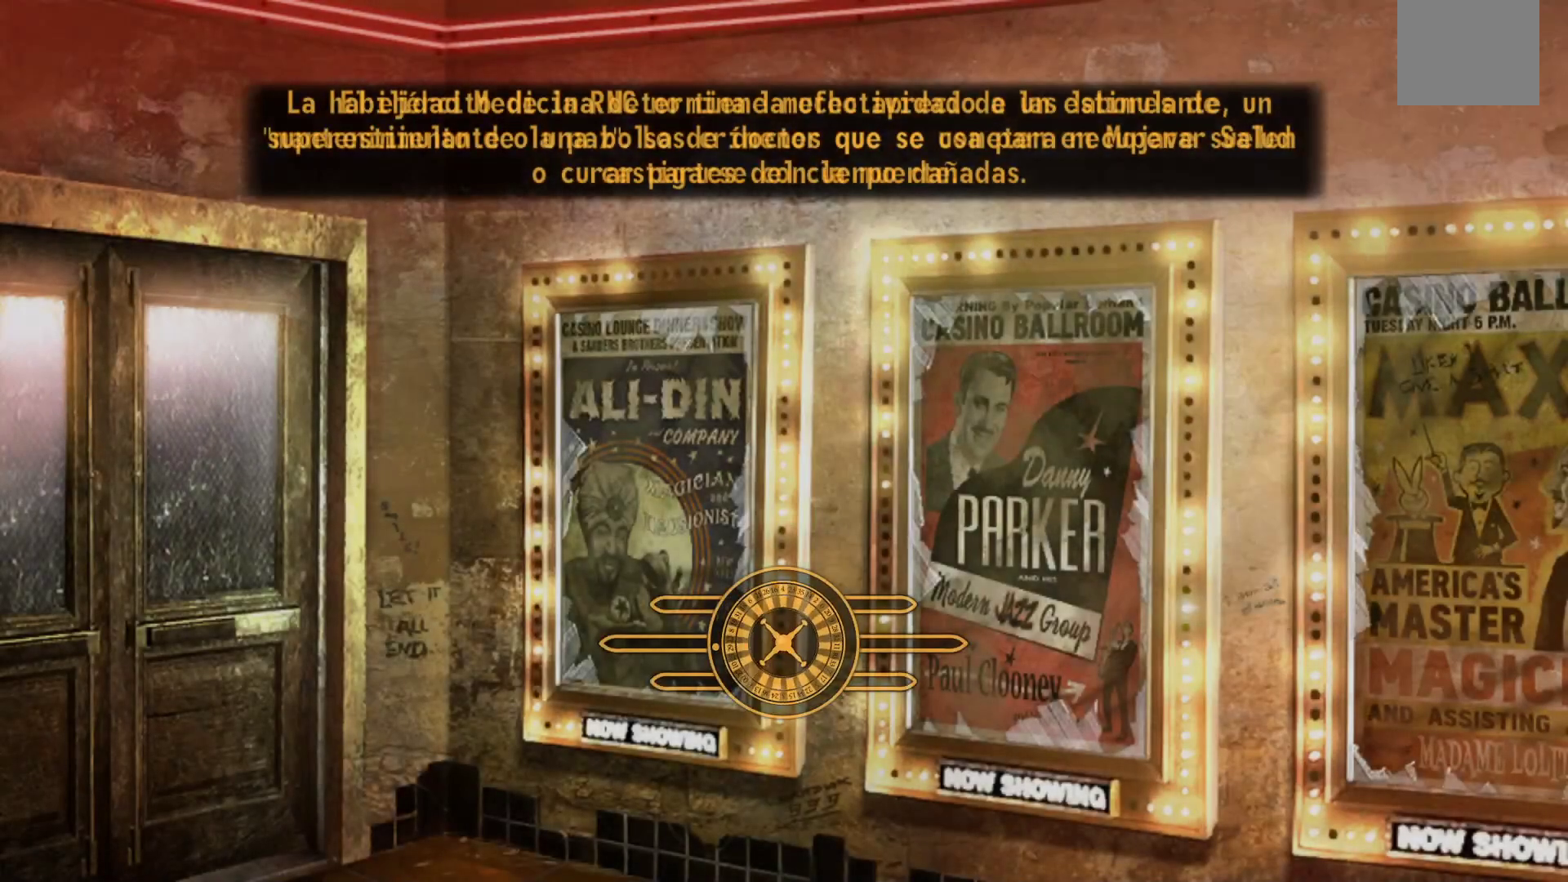
{"buttons": [], "left_stick": "center", "right_stick": "center", "events": []}
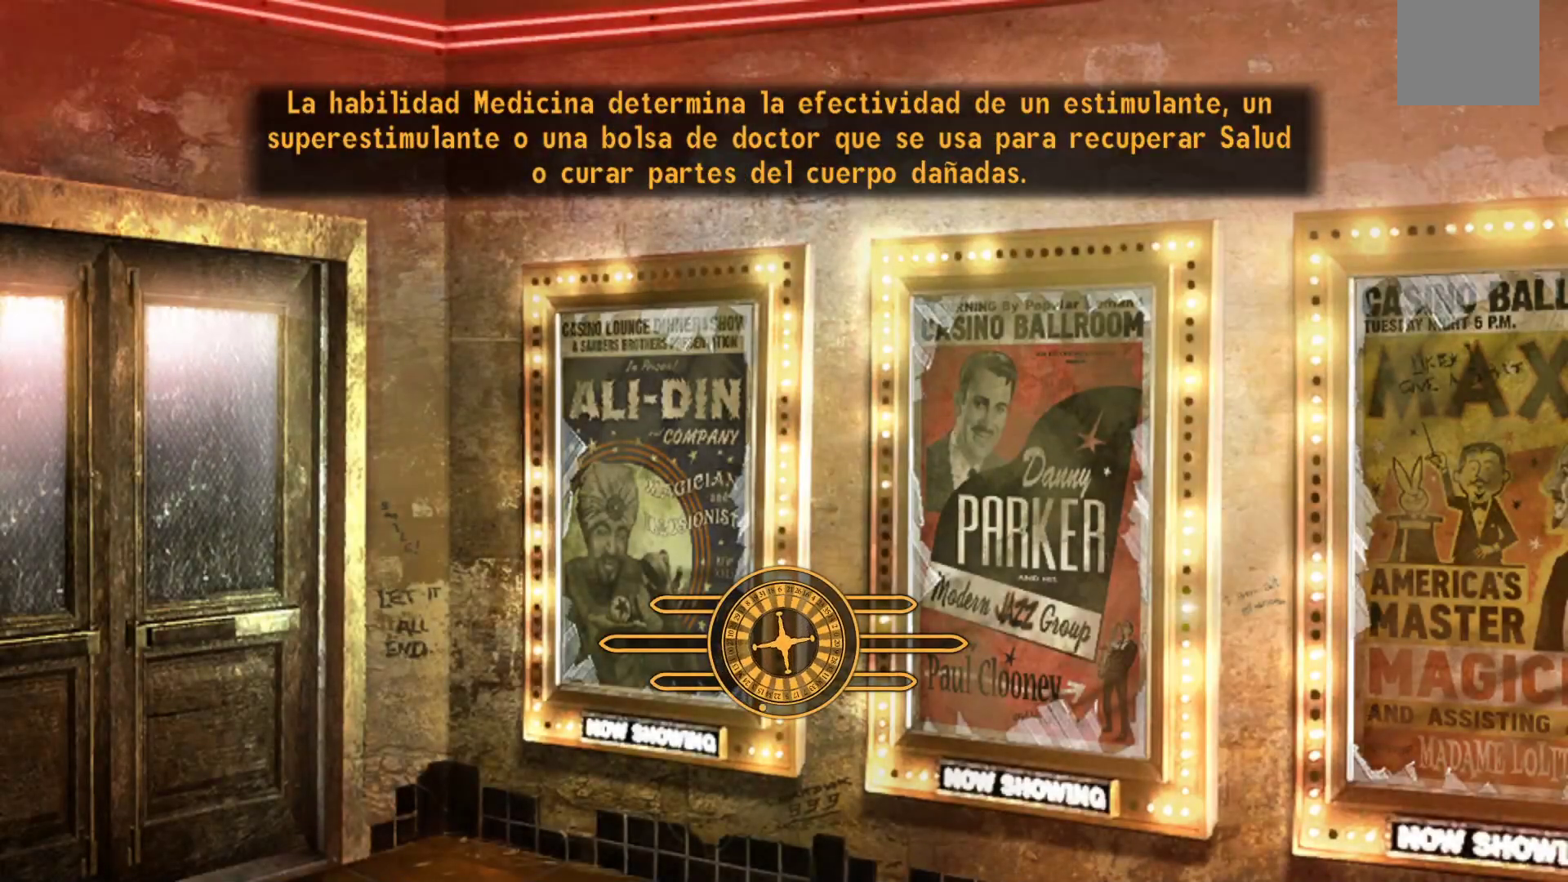
{"buttons": [], "left_stick": "center", "right_stick": "center", "events": []}
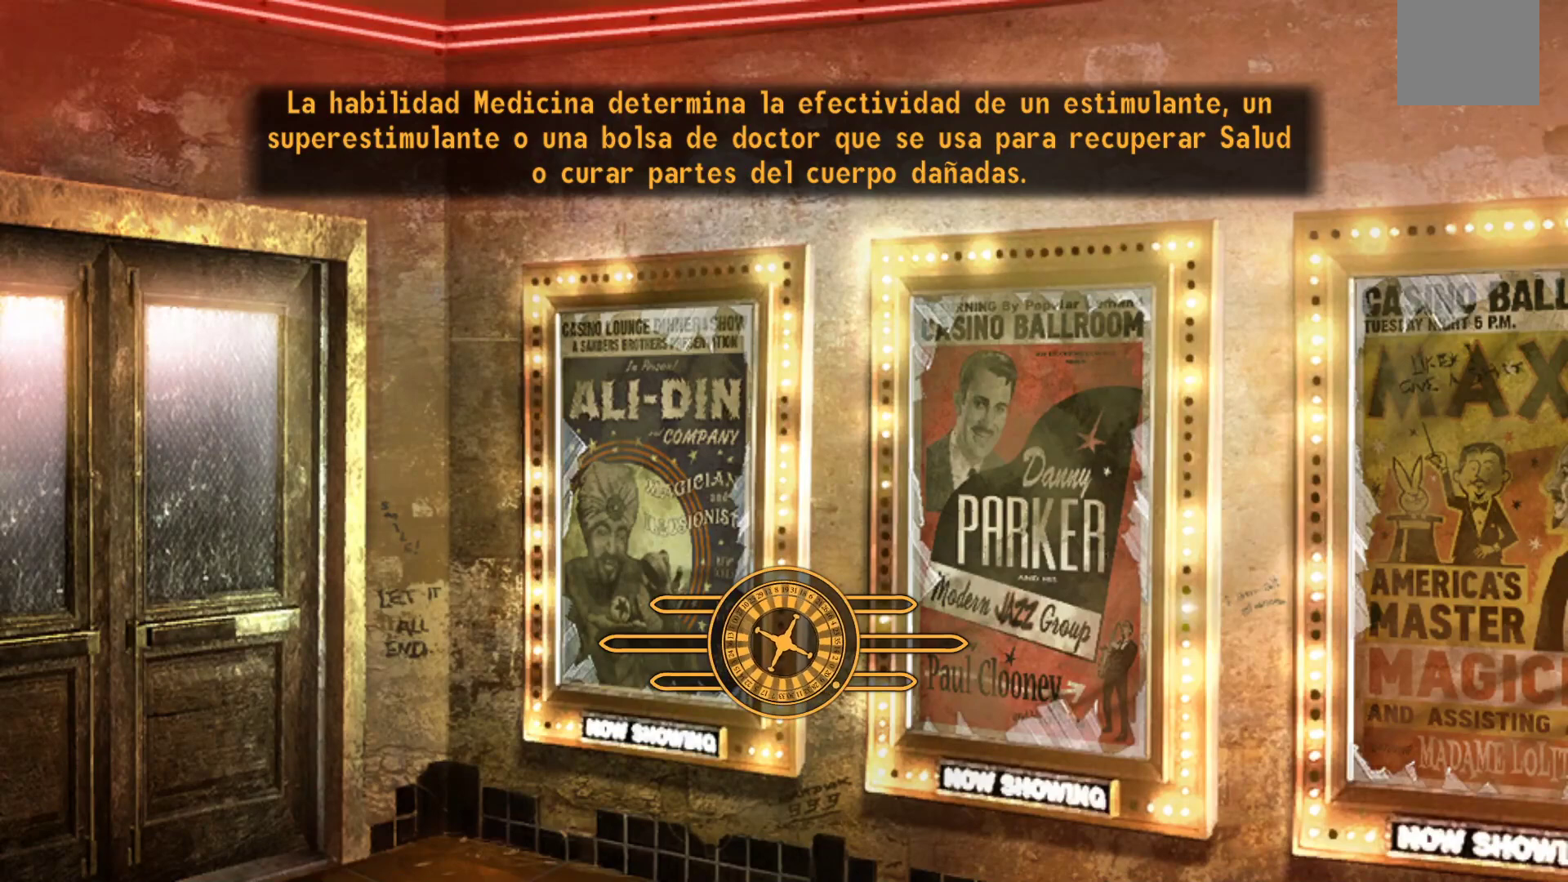
{"buttons": [], "left_stick": "center", "right_stick": "center", "events": []}
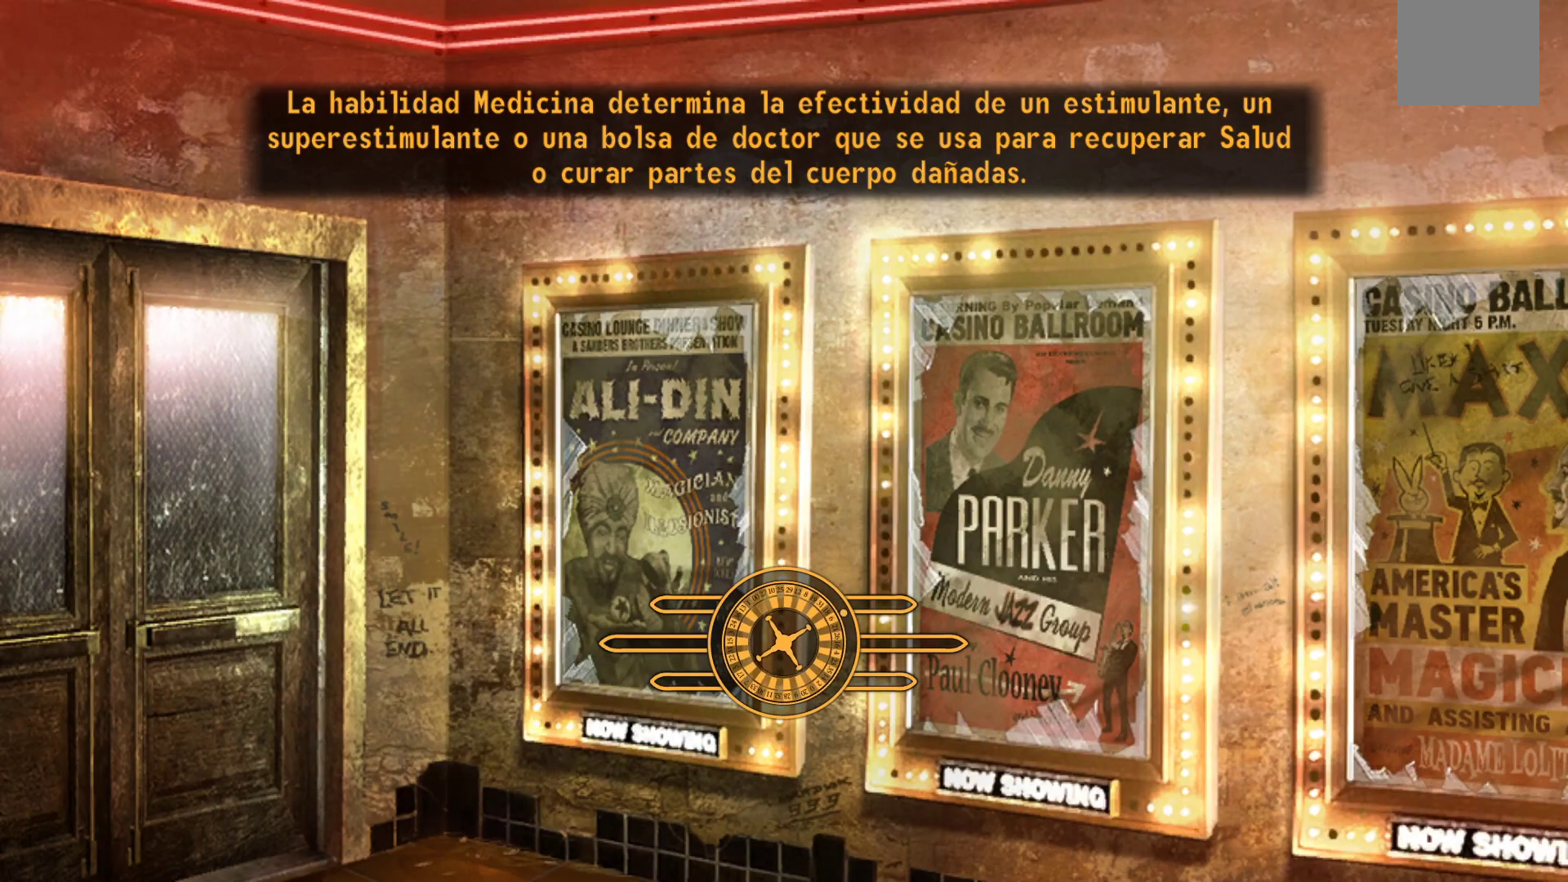
{"buttons": [], "left_stick": "center", "right_stick": "center", "events": []}
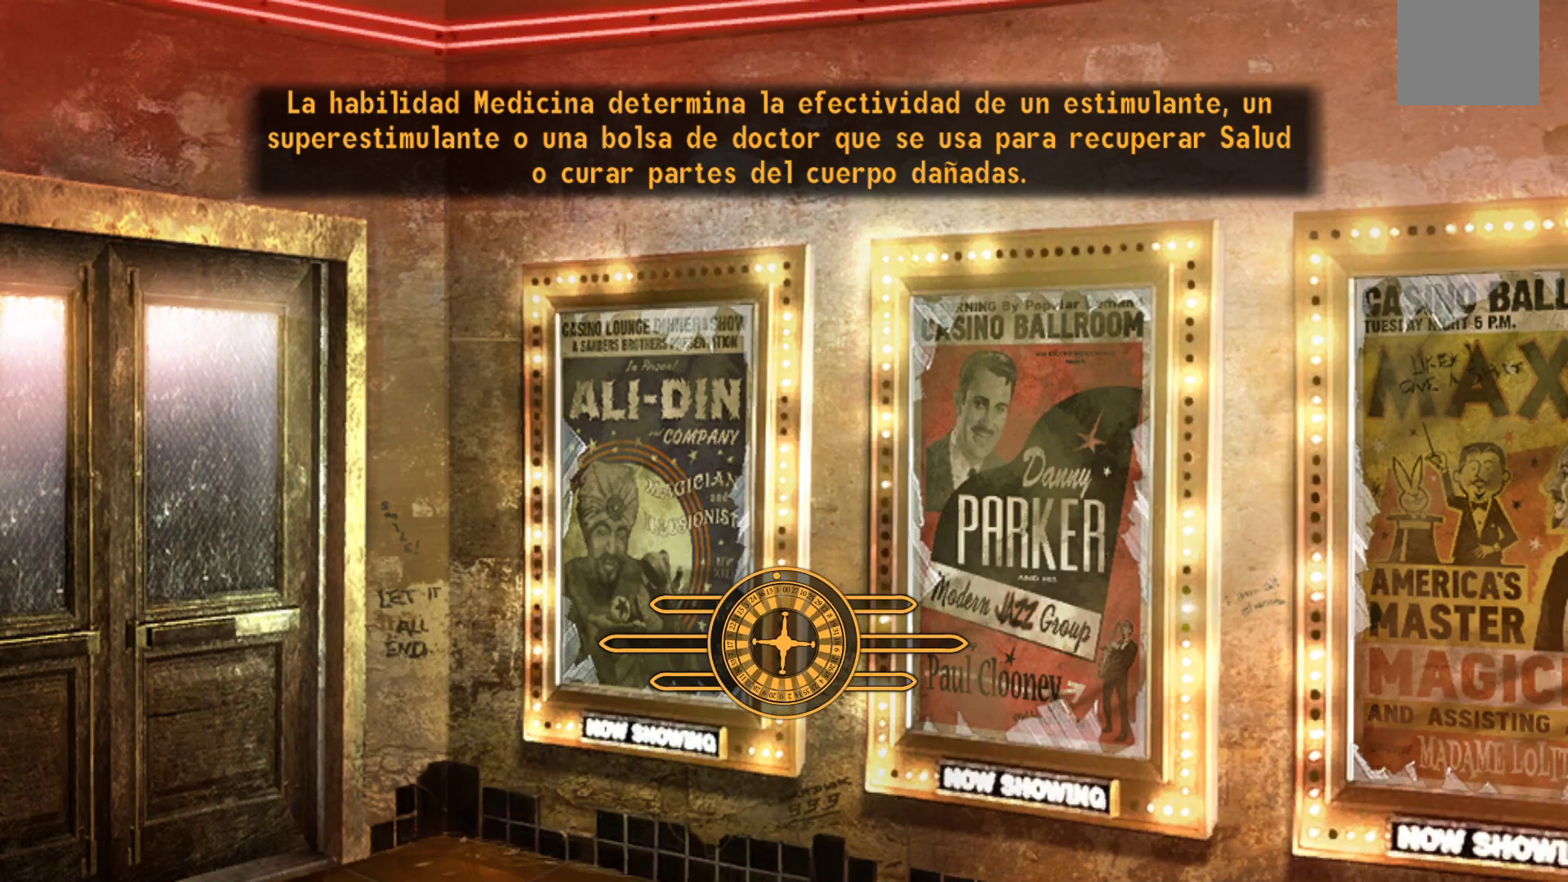
{"buttons": [], "left_stick": "center", "right_stick": "center", "events": []}
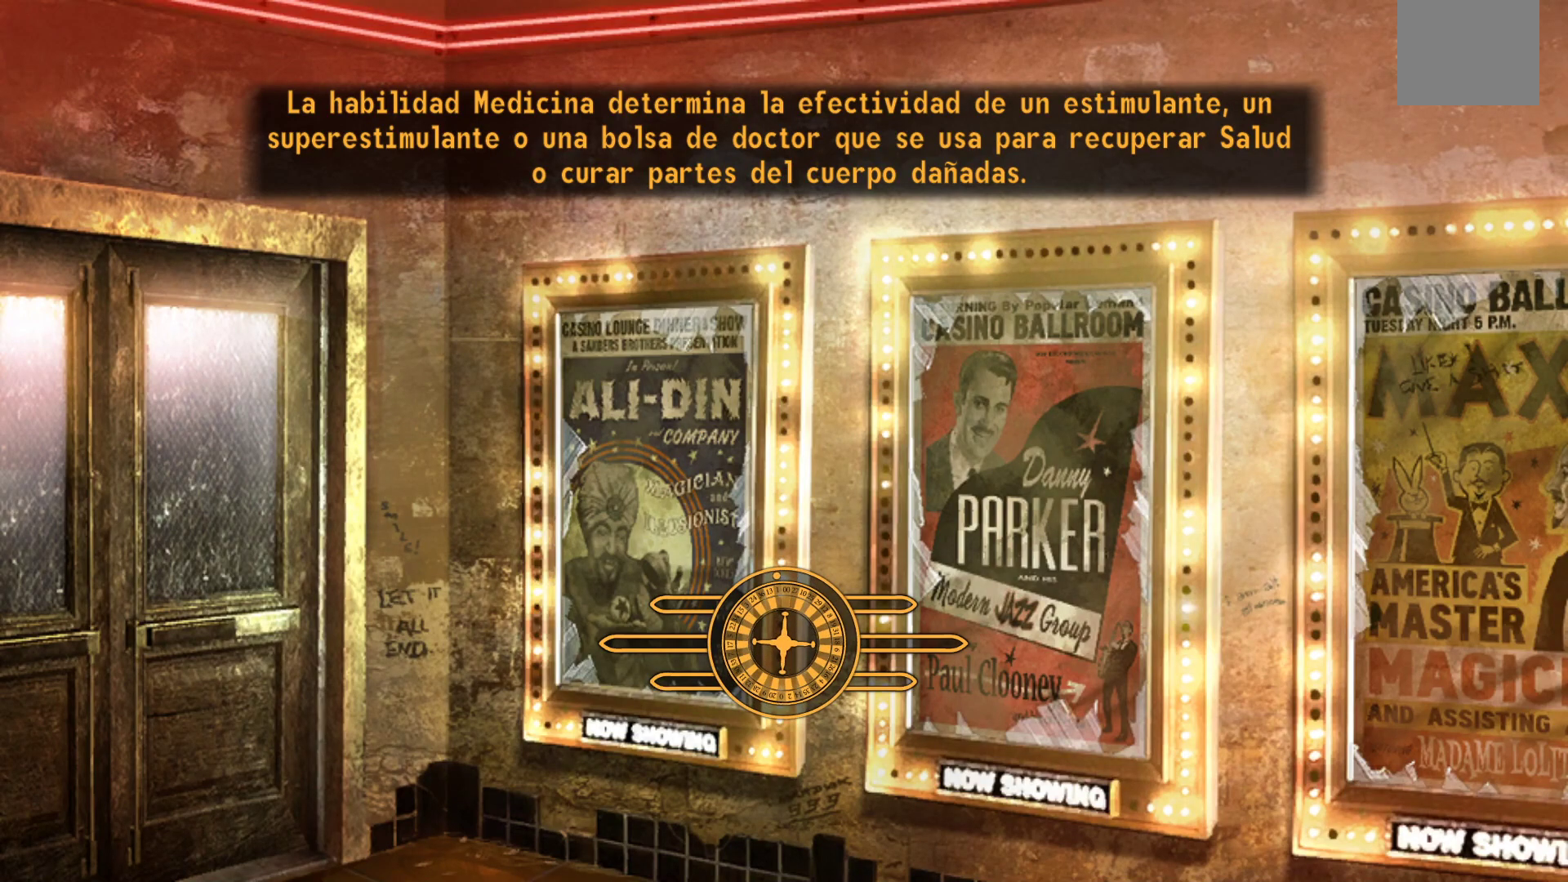
{"buttons": [], "left_stick": "center", "right_stick": "center", "events": []}
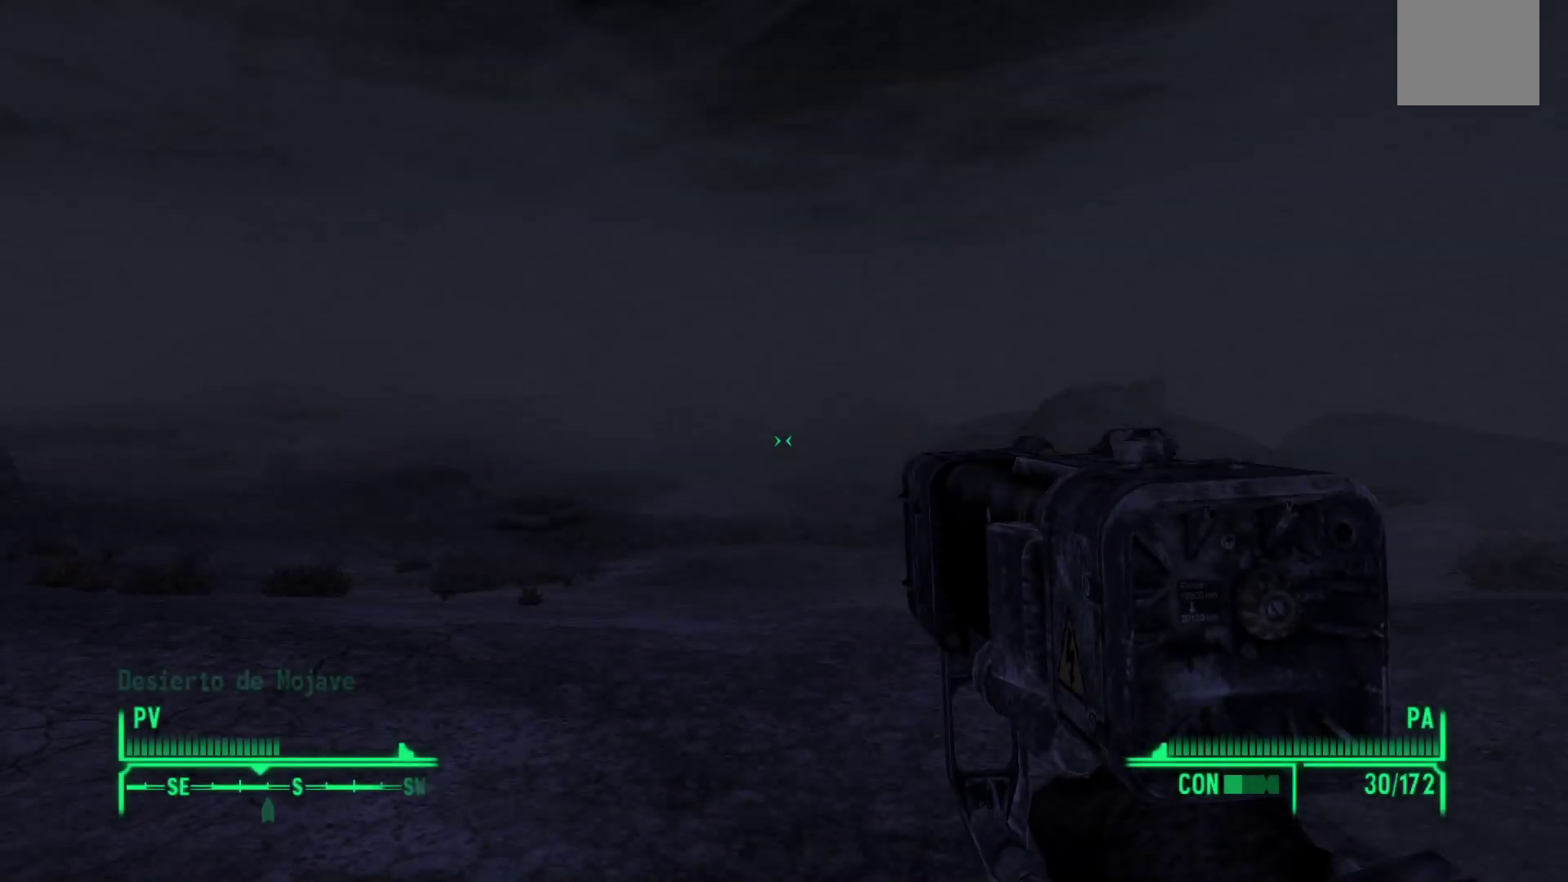
{"buttons": [], "left_stick": "center", "right_stick": "center", "events": []}
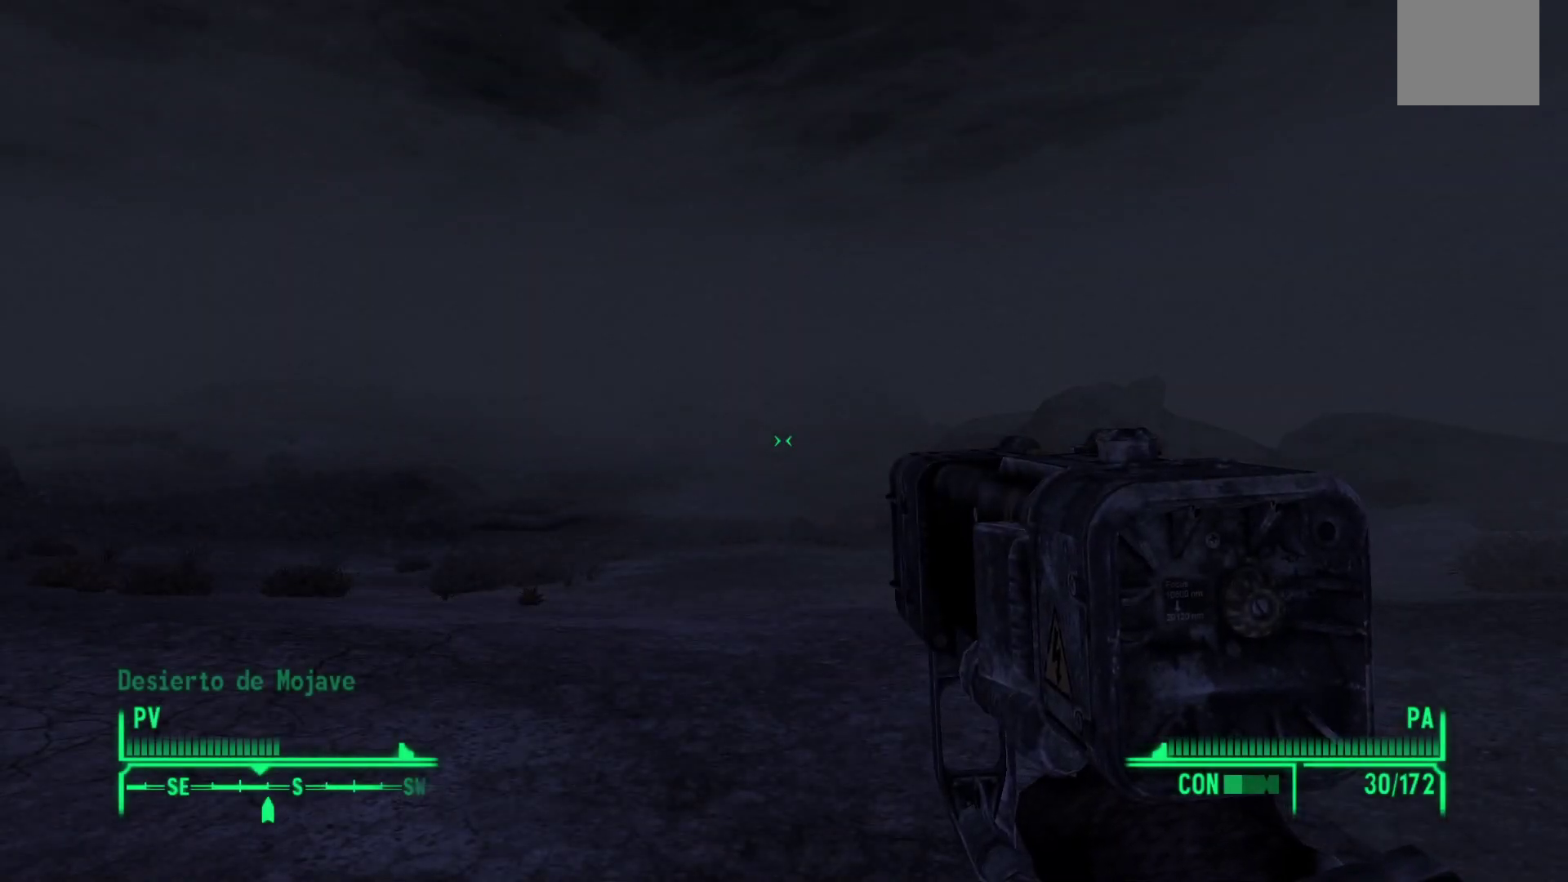
{"buttons": [], "left_stick": "up", "right_stick": "down-right", "events": [[33, "left_stick", "up"], [500, "right_stick", "down-right"]]}
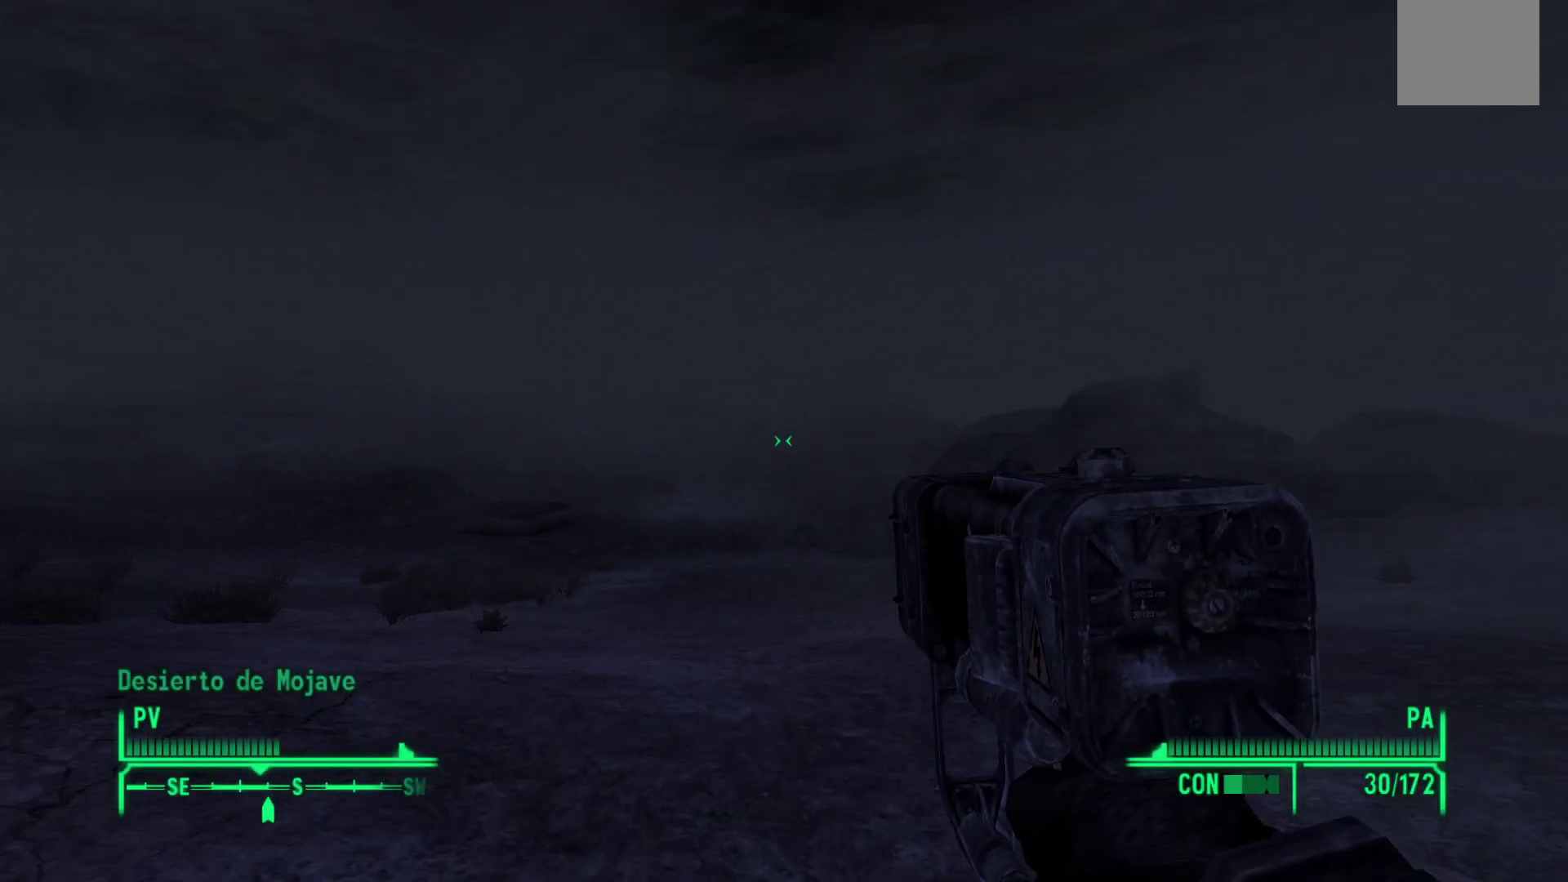
{"buttons": [], "left_stick": "up", "right_stick": "center", "events": [[283, "right_stick", "center"]]}
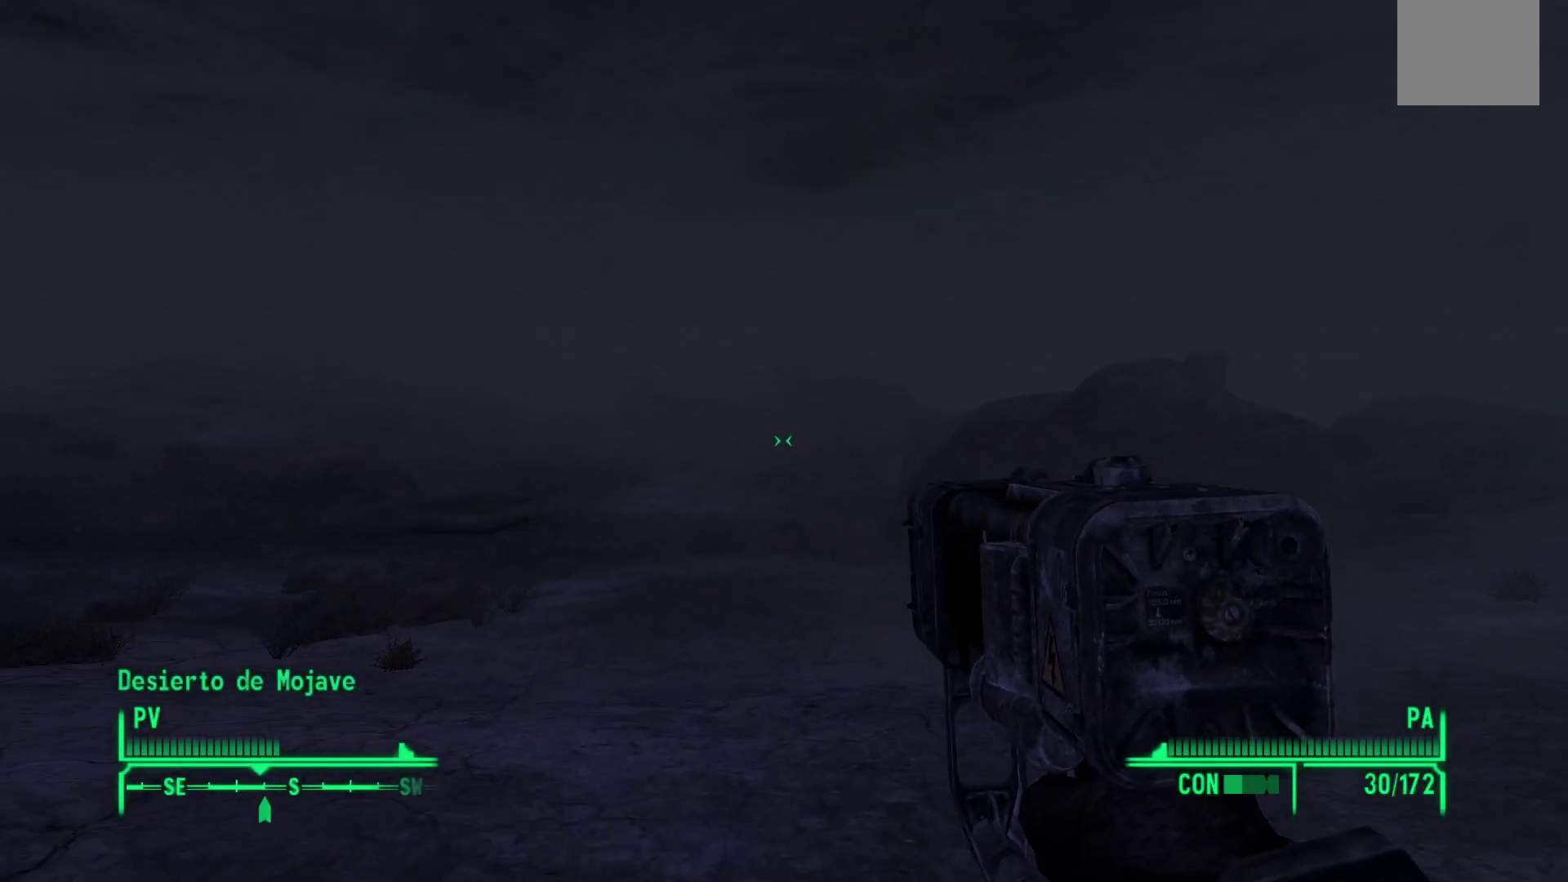
{"buttons": [], "left_stick": "up", "right_stick": "center", "events": []}
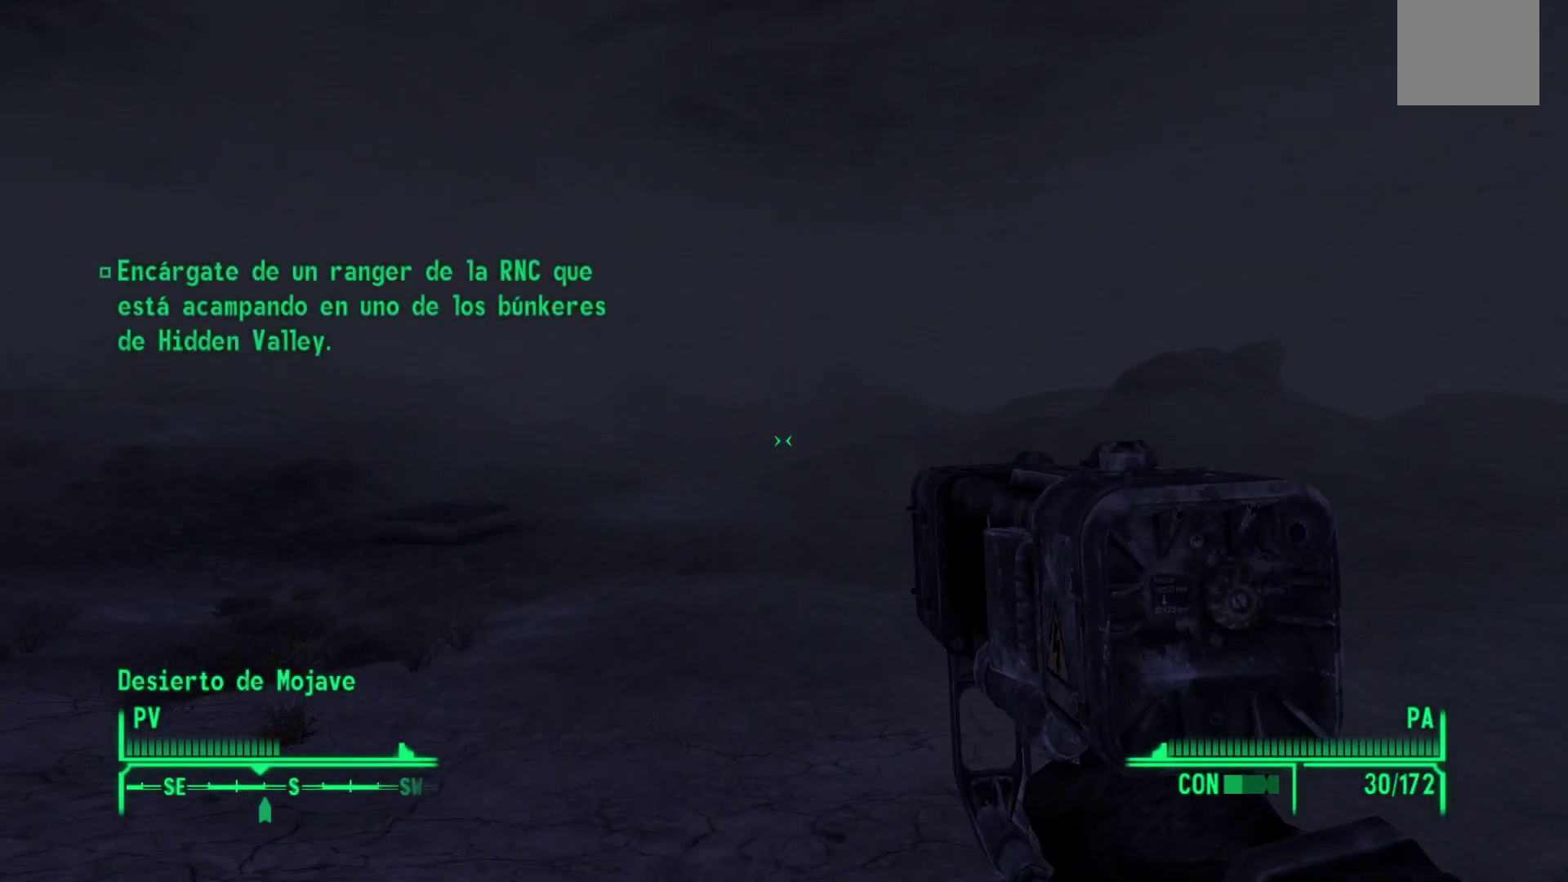
{"buttons": [], "left_stick": "up", "right_stick": "center", "events": []}
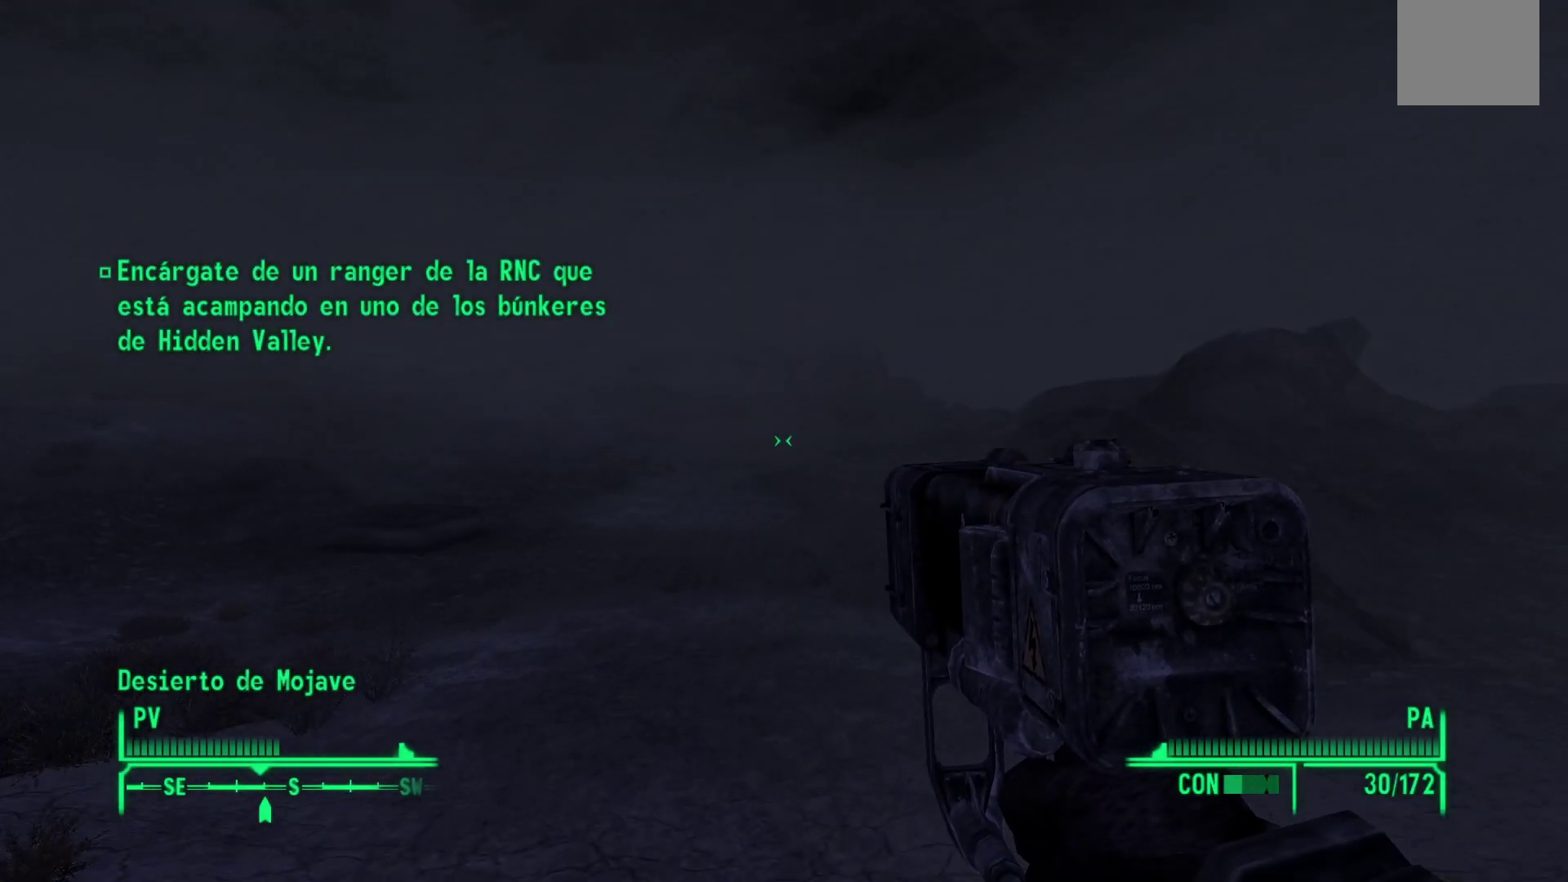
{"buttons": [], "left_stick": "up", "right_stick": "center", "events": []}
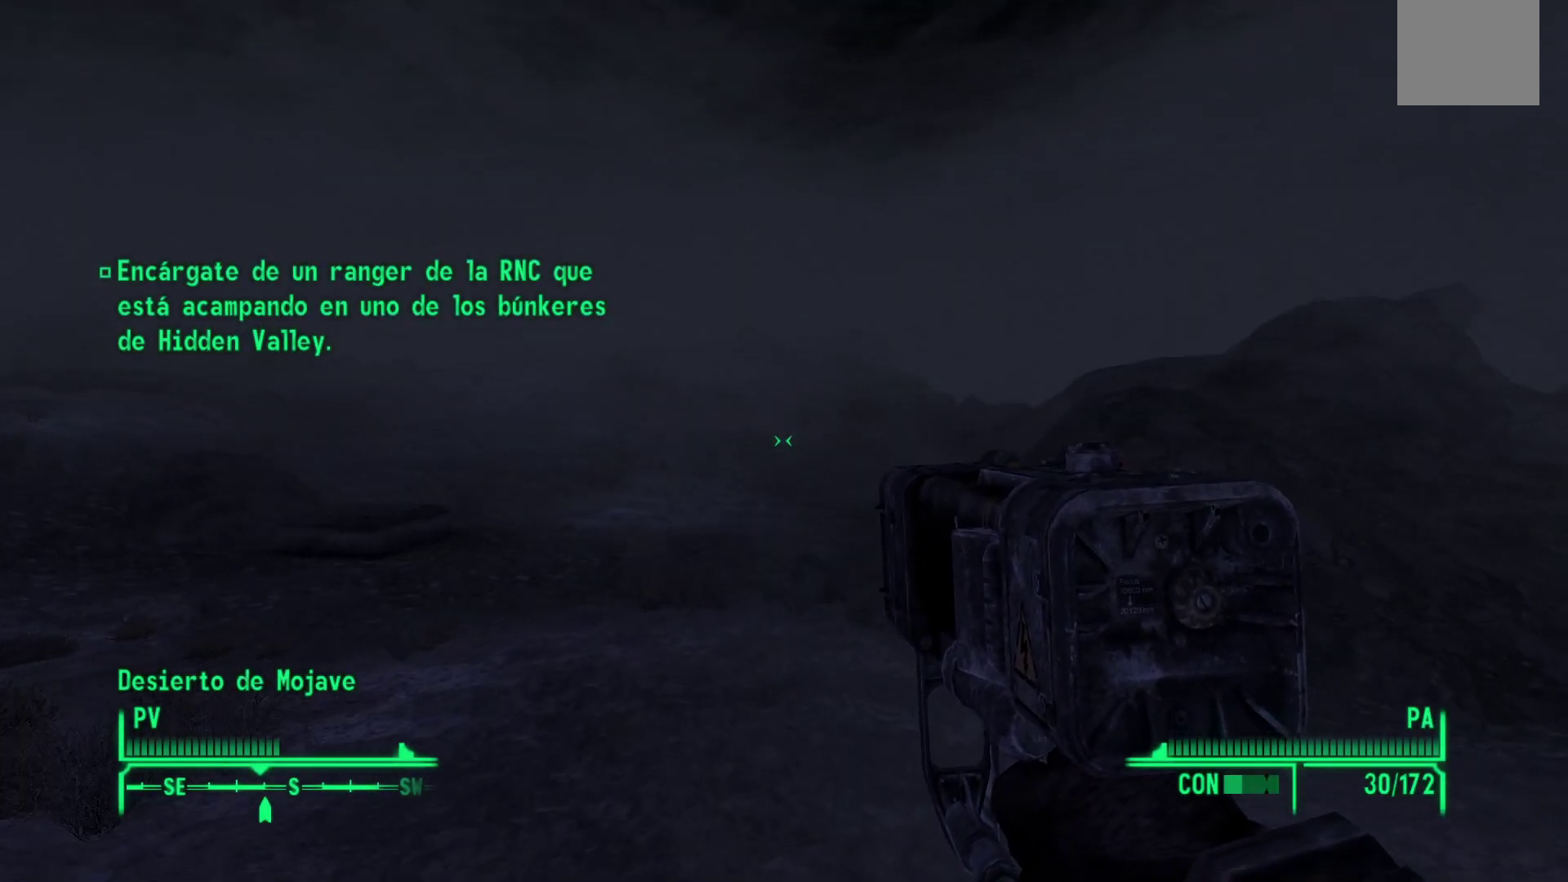
{"buttons": [], "left_stick": "up", "right_stick": "center", "events": []}
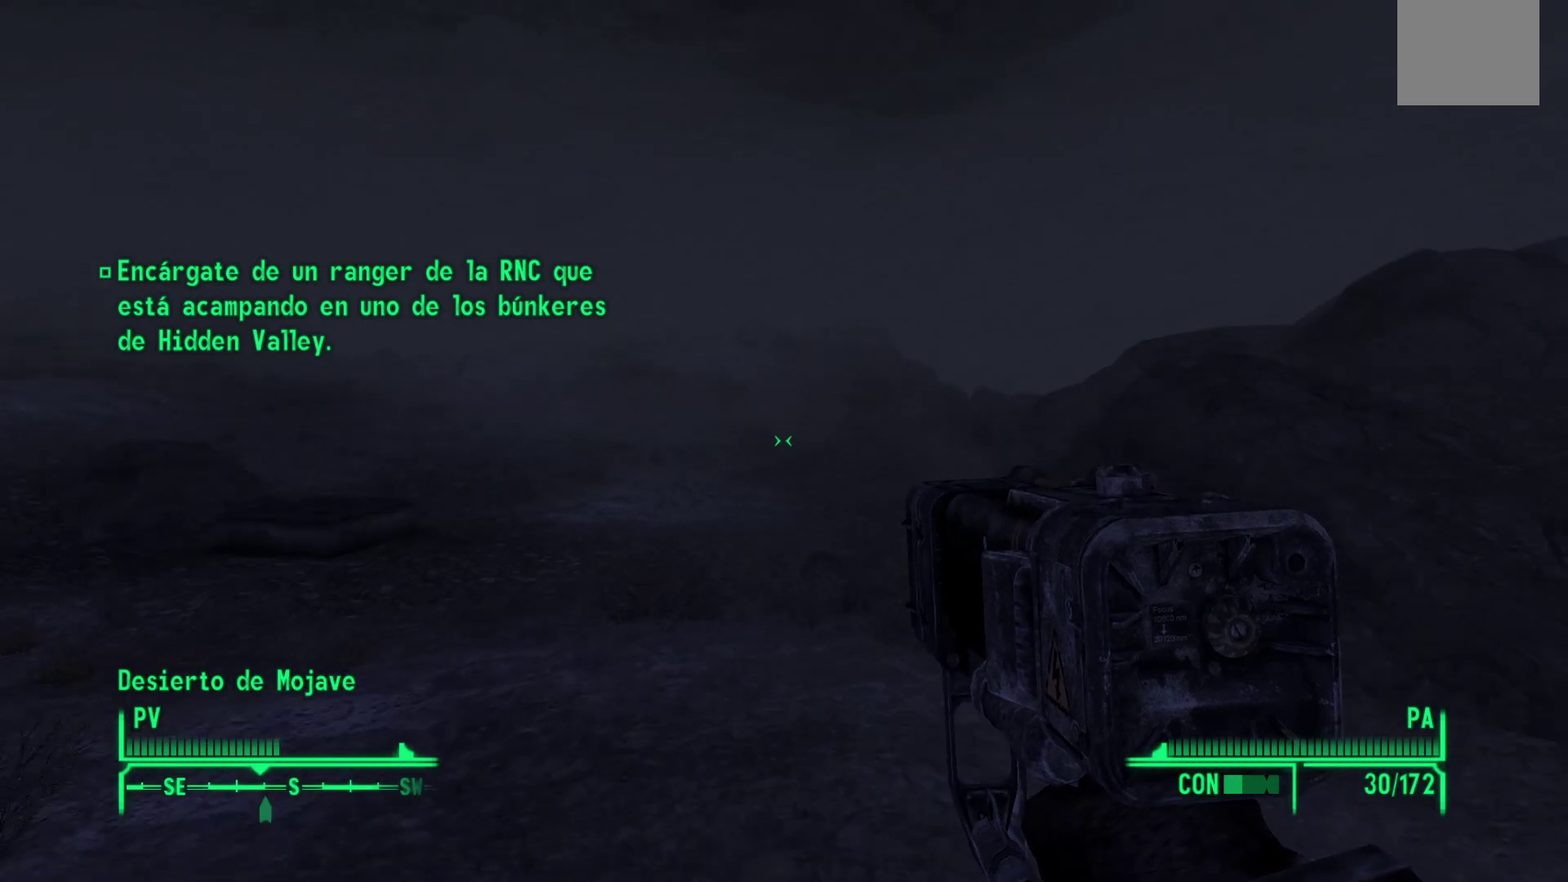
{"buttons": [], "left_stick": "up", "right_stick": "center", "events": []}
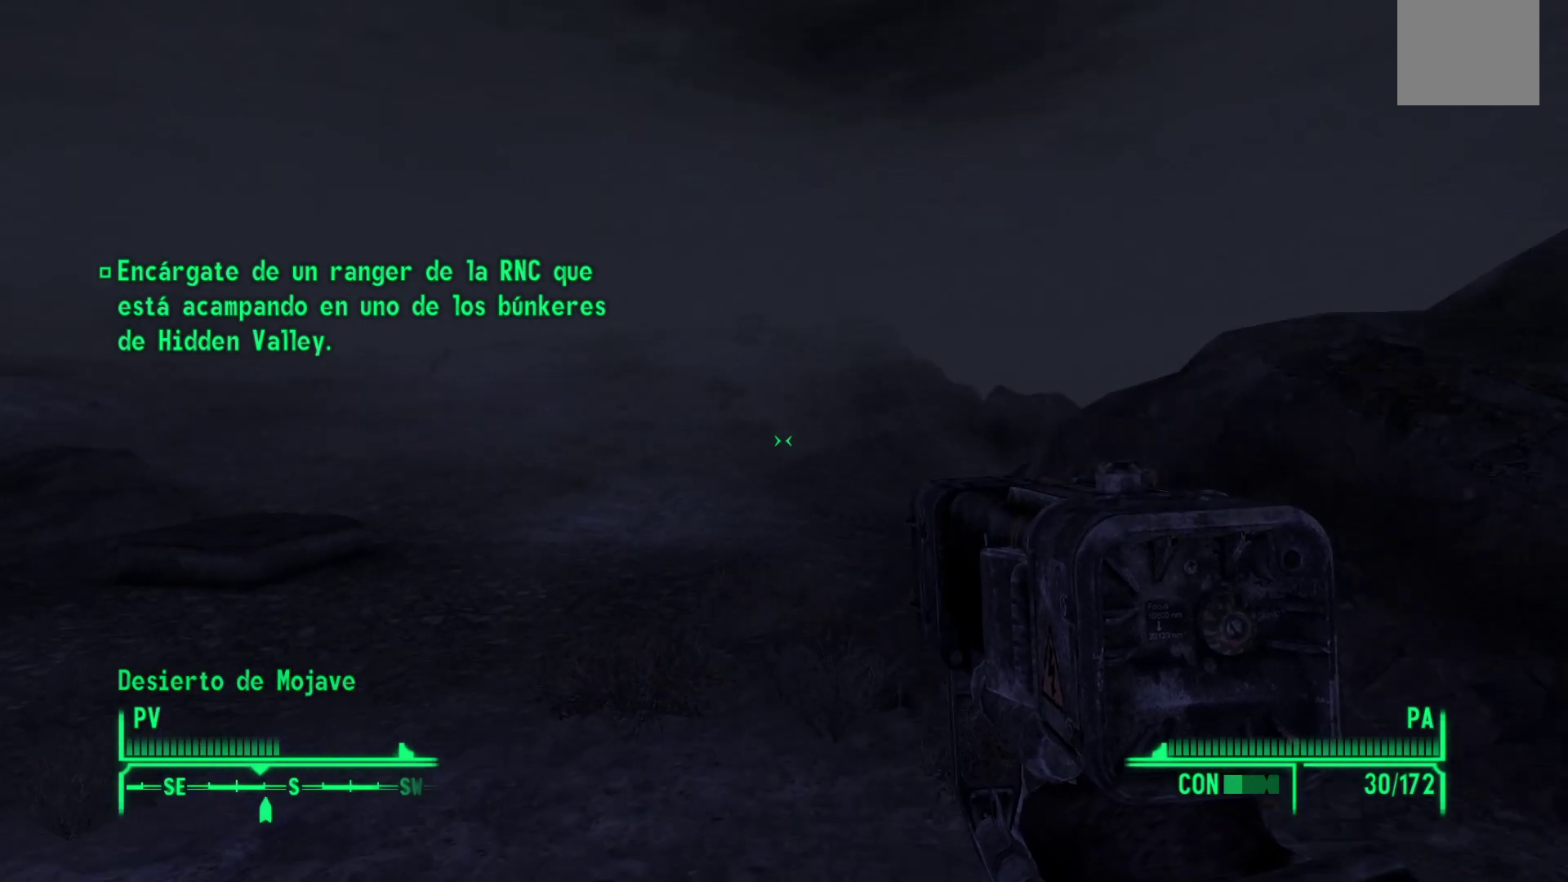
{"buttons": [], "left_stick": "up", "right_stick": "center", "events": []}
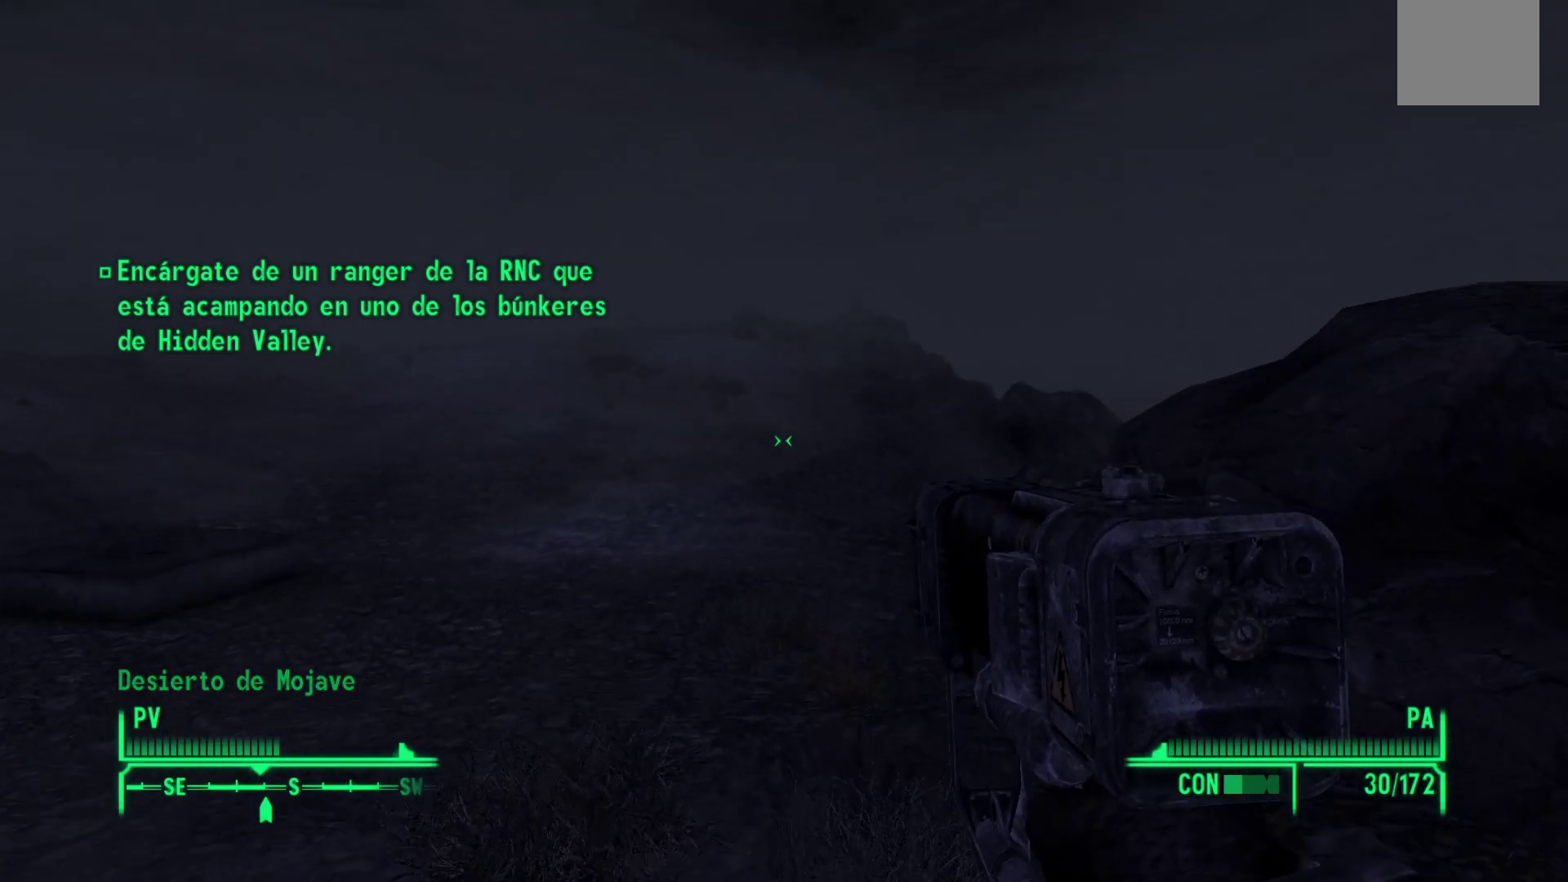
{"buttons": [], "left_stick": "up", "right_stick": "center", "events": []}
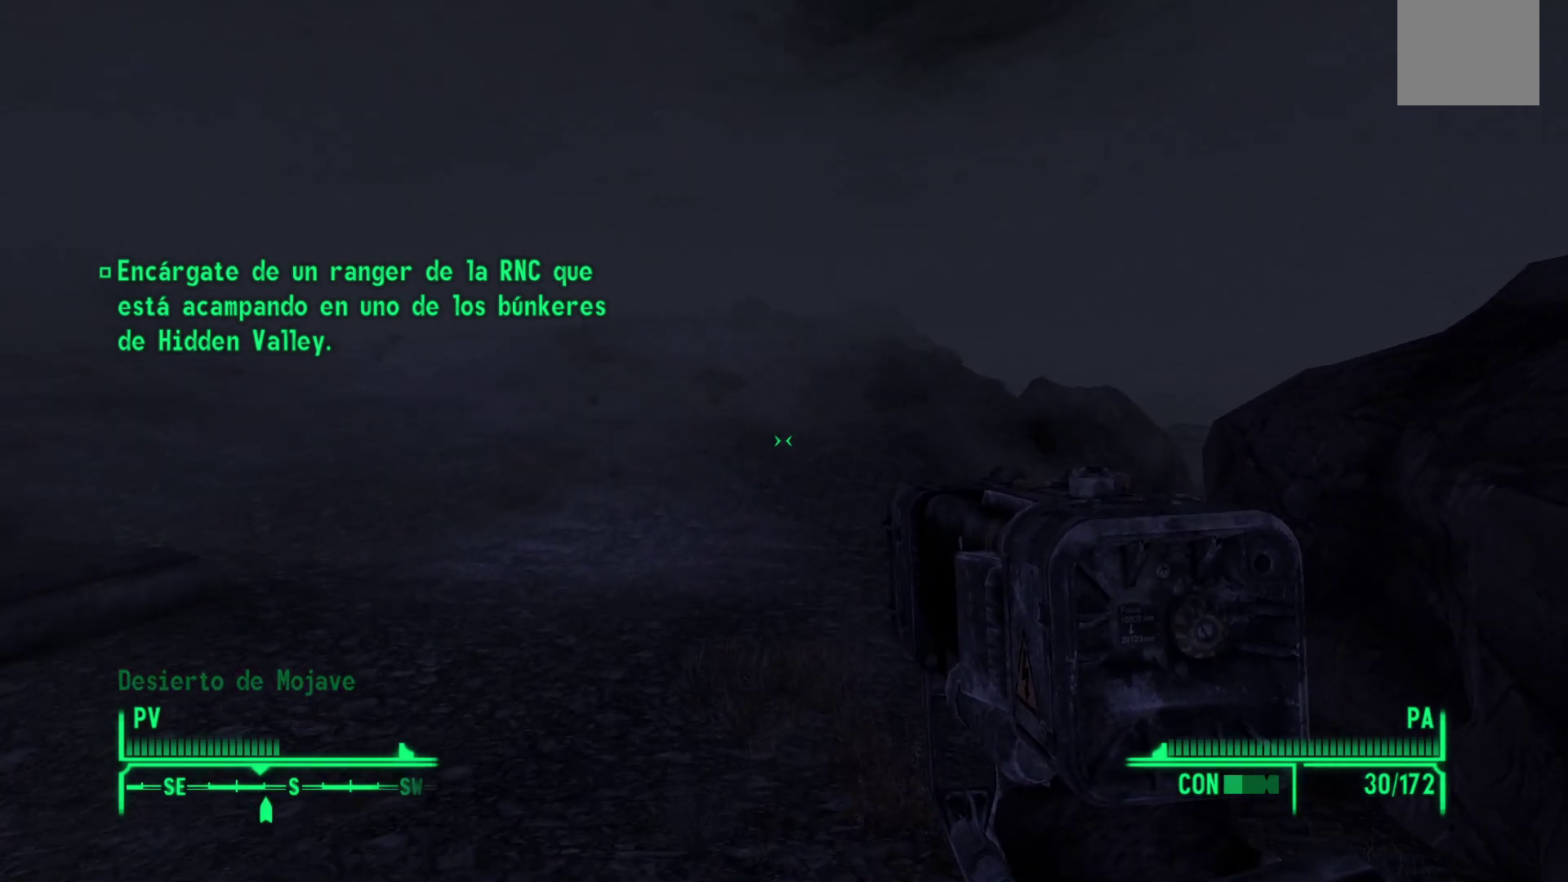
{"buttons": [], "left_stick": "up", "right_stick": "center", "events": []}
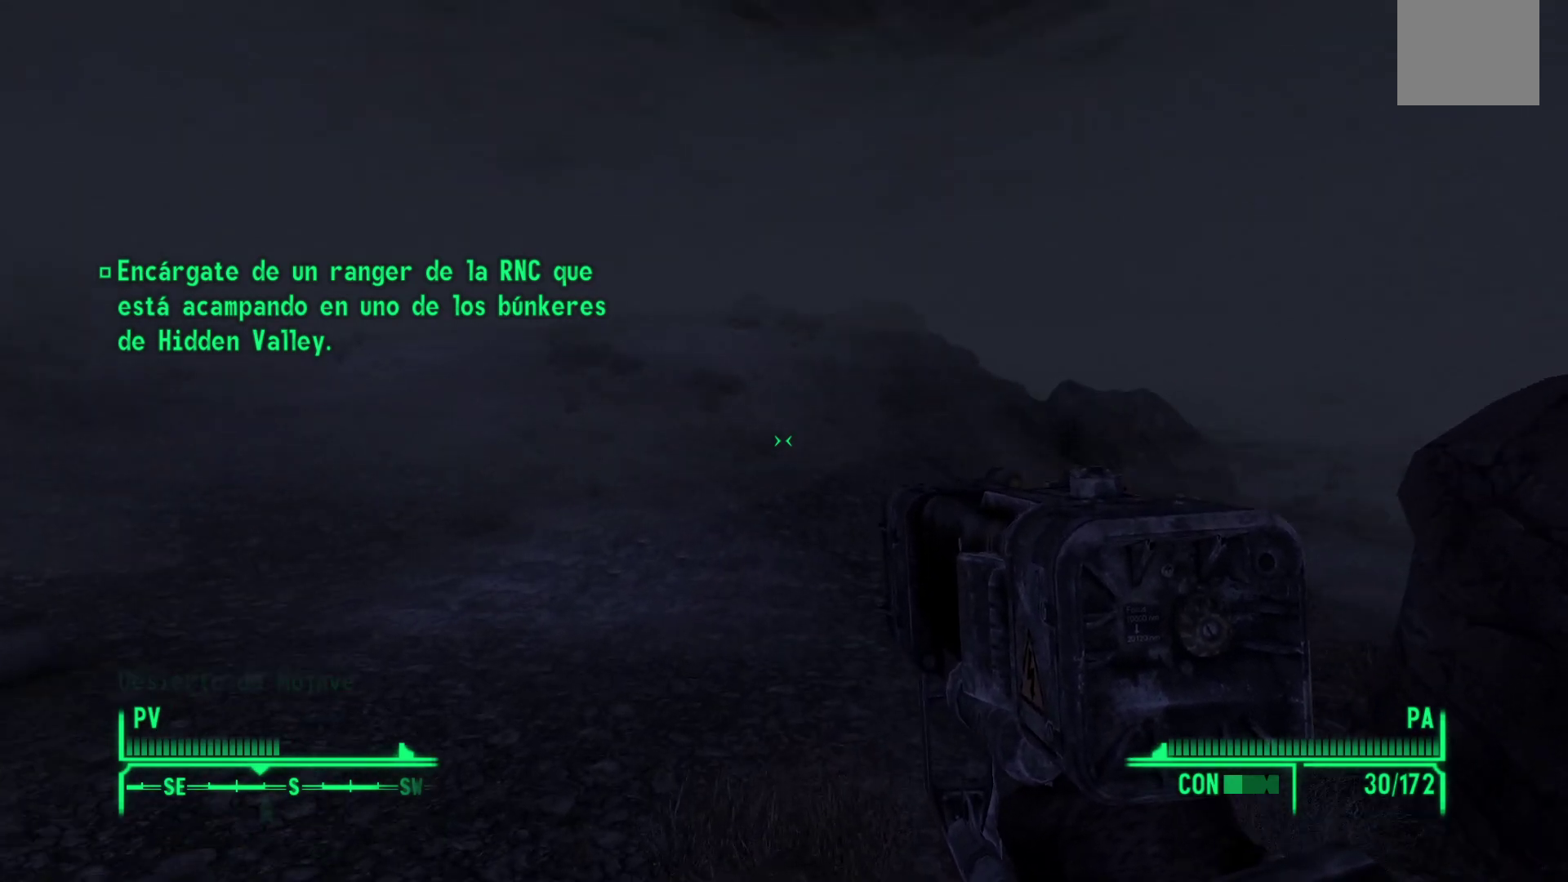
{"buttons": [], "left_stick": "up", "right_stick": "center", "events": []}
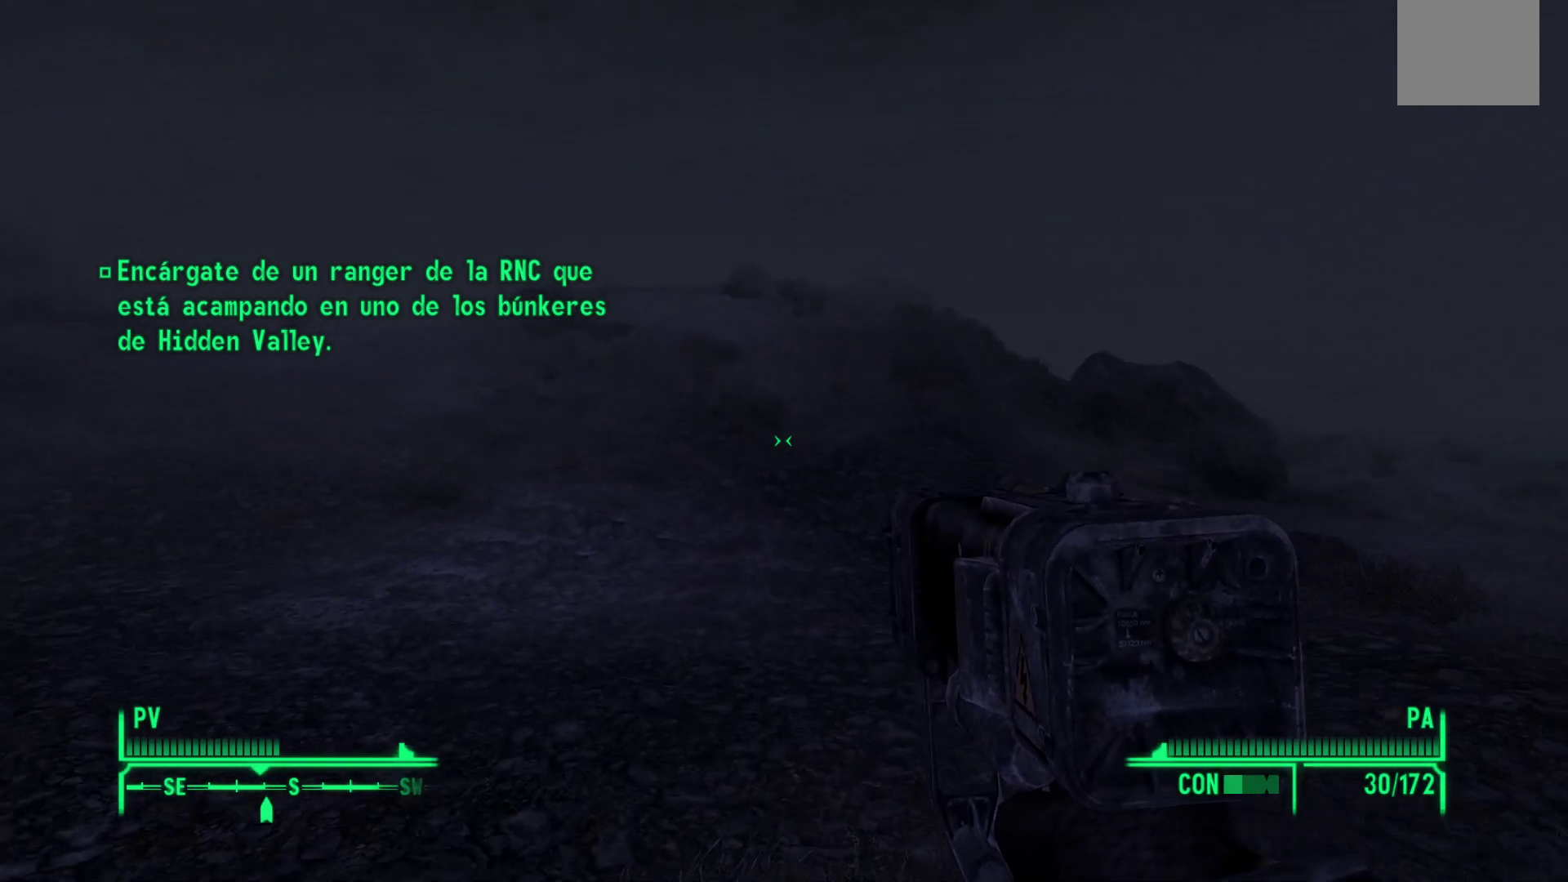
{"buttons": [], "left_stick": "up", "right_stick": "center", "events": []}
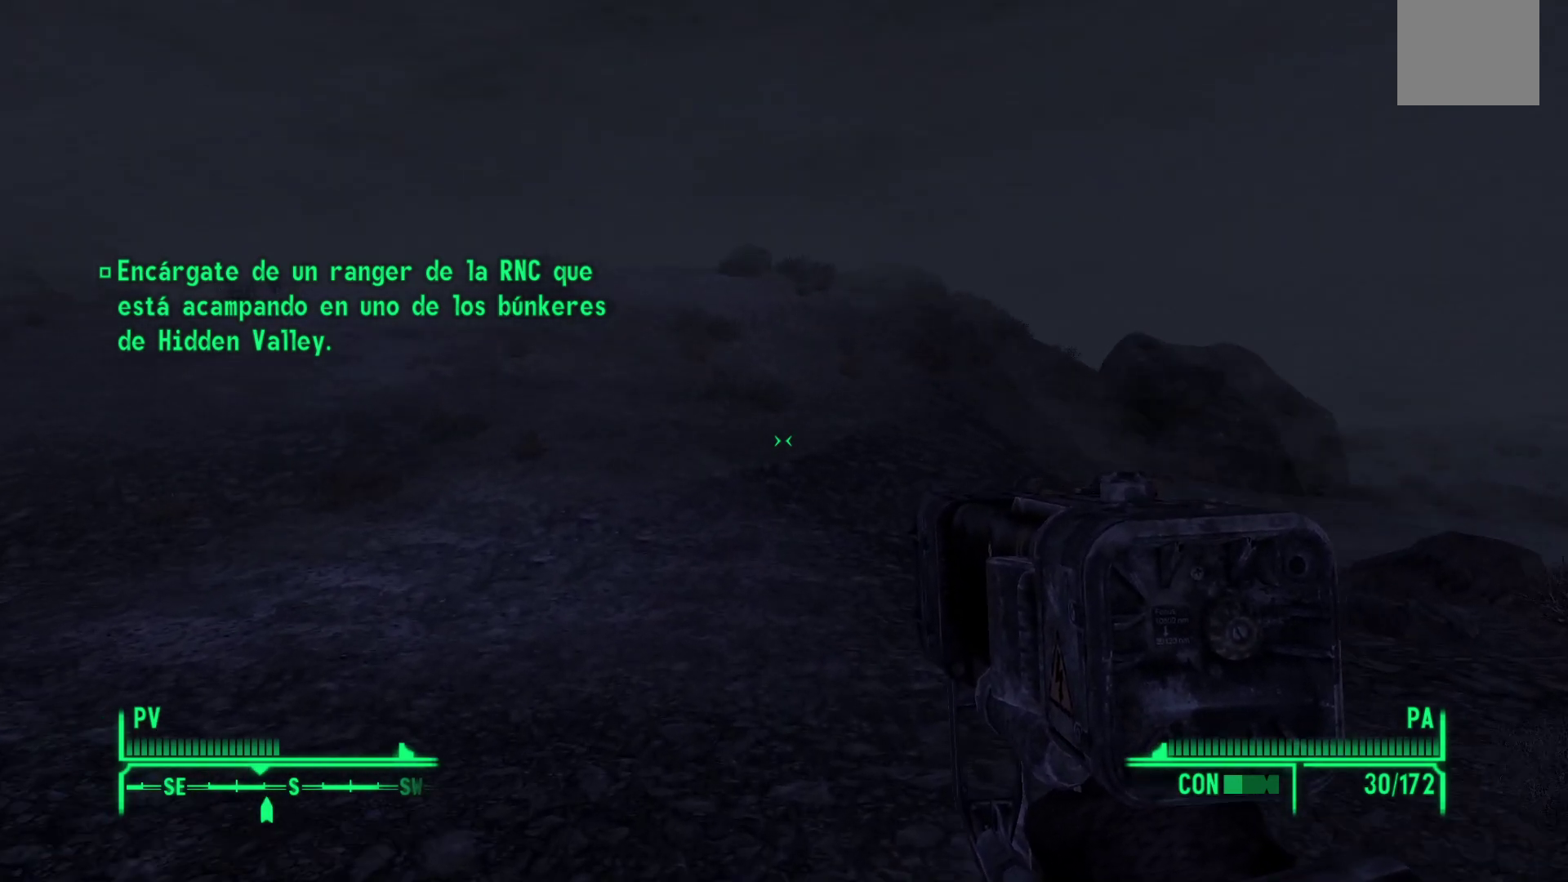
{"buttons": [], "left_stick": "up", "right_stick": "center", "events": []}
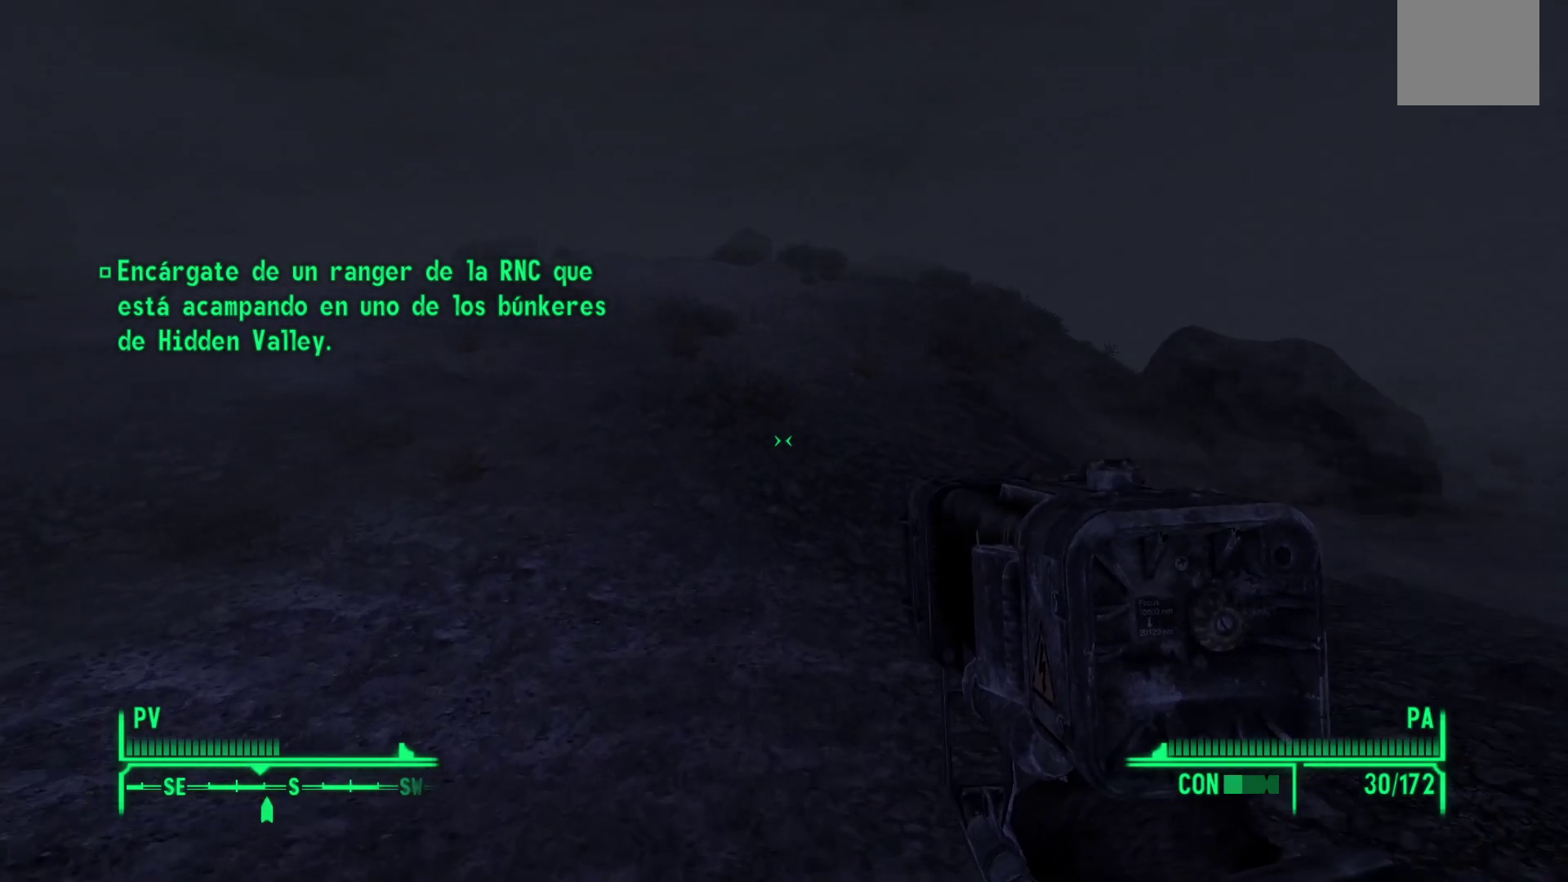
{"buttons": [], "left_stick": "up", "right_stick": "center", "events": []}